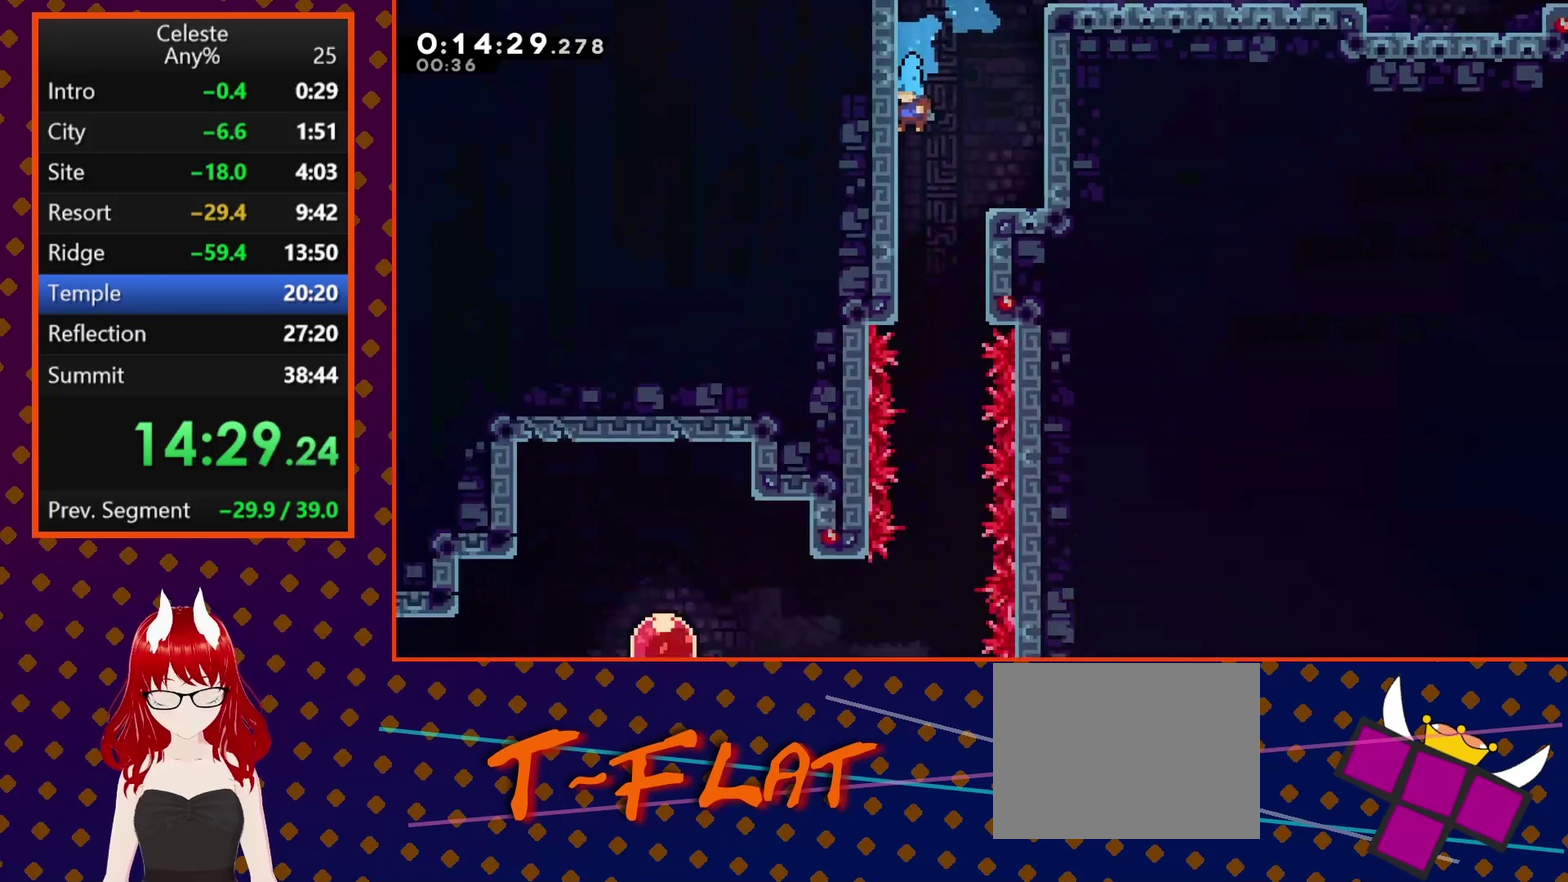
Gameplay with a controller (PlayStation layout); each line is a JSON object with the inputs held at the frame after it. "events" lists button and stick changes between this image and that frame as [ms after this image, input, new state], when the widget could be followed in between. Not read: L3 R3 right_stick.
{"buttons": ["DPAD_DOWN"], "left_stick": "center", "events": [[400, "DPAD_RIGHT", "down"], [500, "DPAD_RIGHT", "up"]]}
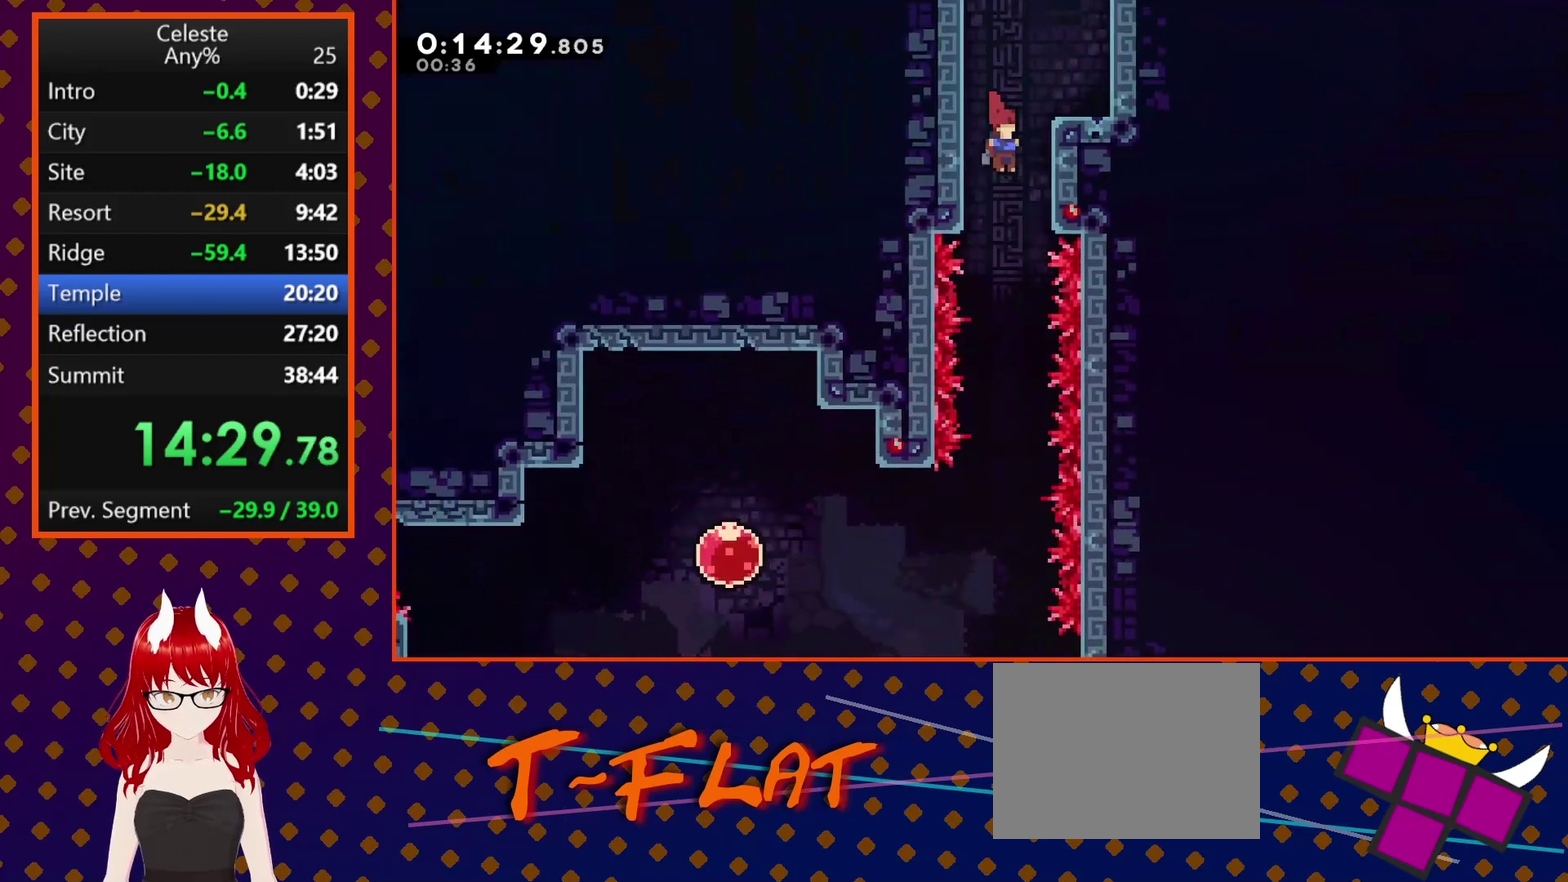
{"buttons": ["DPAD_DOWN"], "left_stick": "center", "events": []}
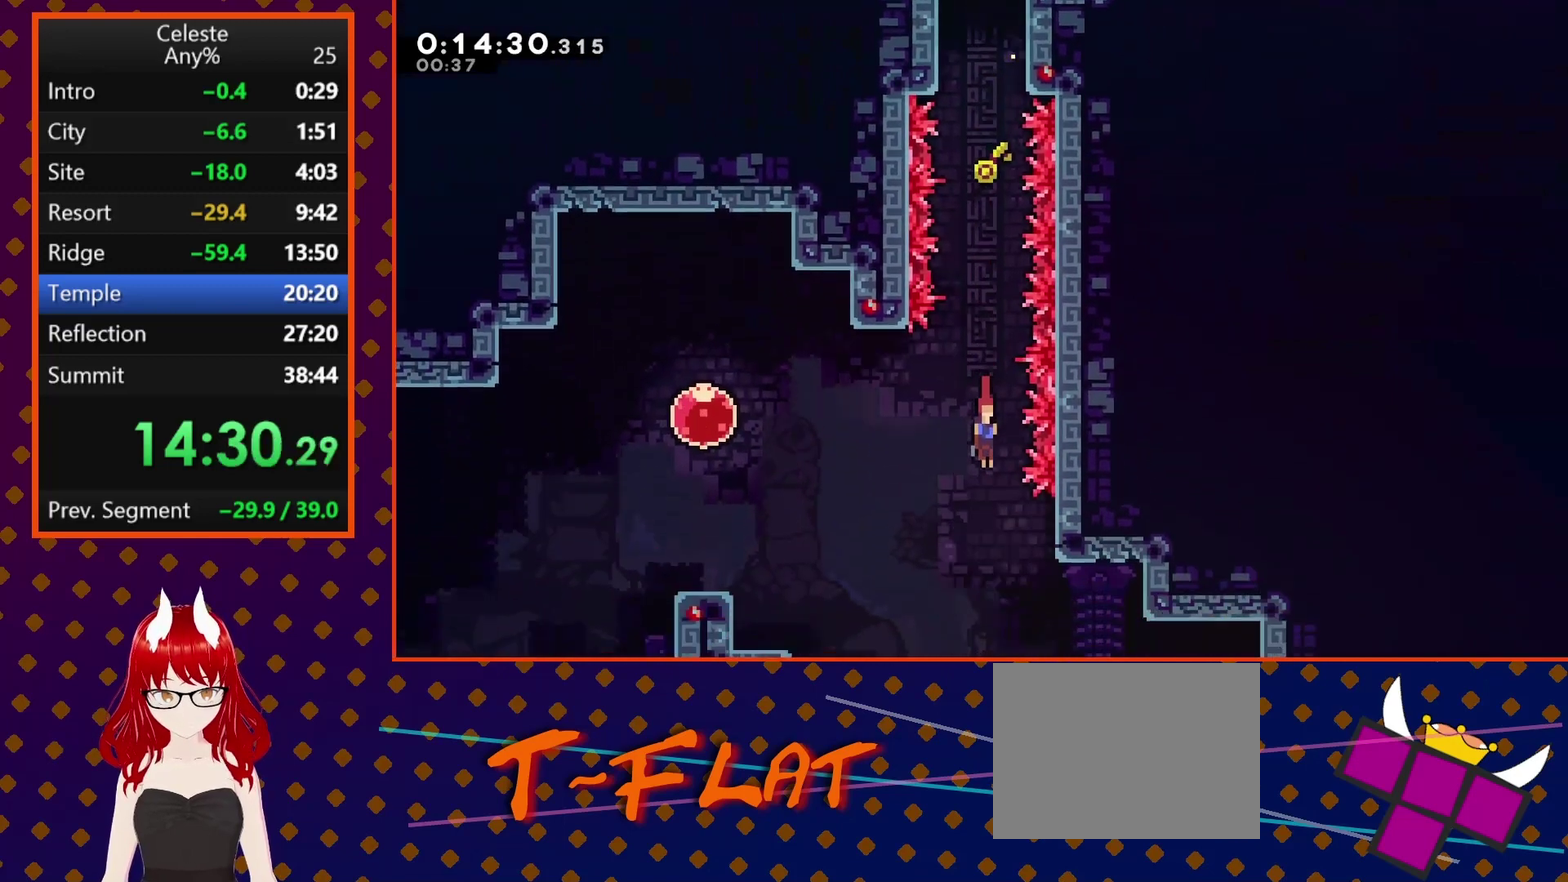
{"buttons": ["SQUARE", "DPAD_DOWN", "DPAD_RIGHT"], "left_stick": "center", "events": [[67, "DPAD_RIGHT", "down"], [467, "SQUARE", "down"]]}
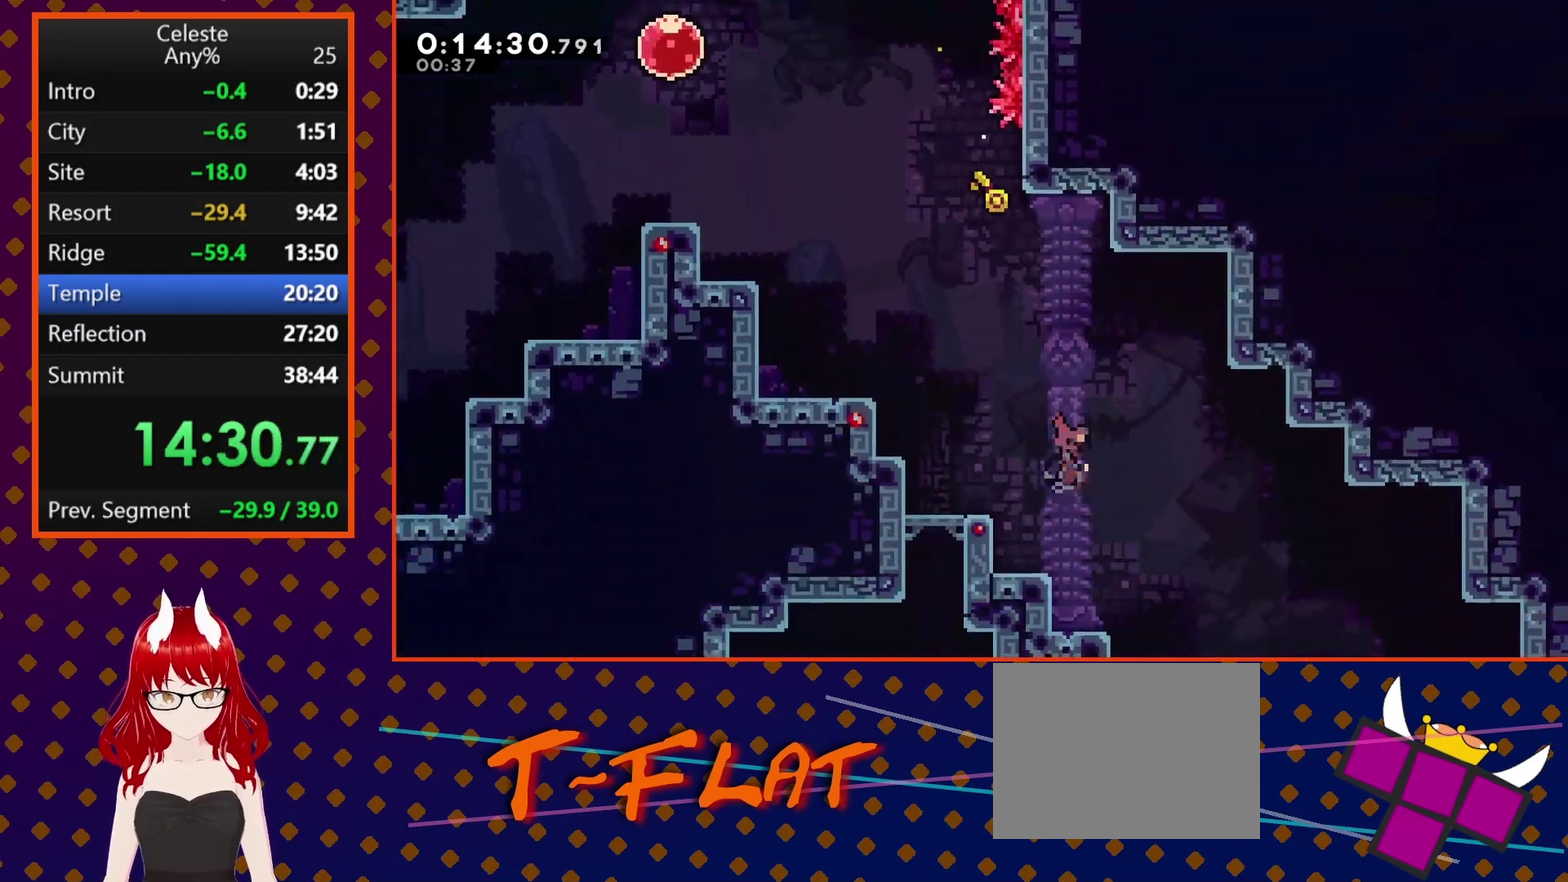
{"buttons": ["SQUARE", "DPAD_DOWN", "DPAD_RIGHT"], "left_stick": "center", "events": [[233, "SQUARE", "up"], [433, "SQUARE", "down"]]}
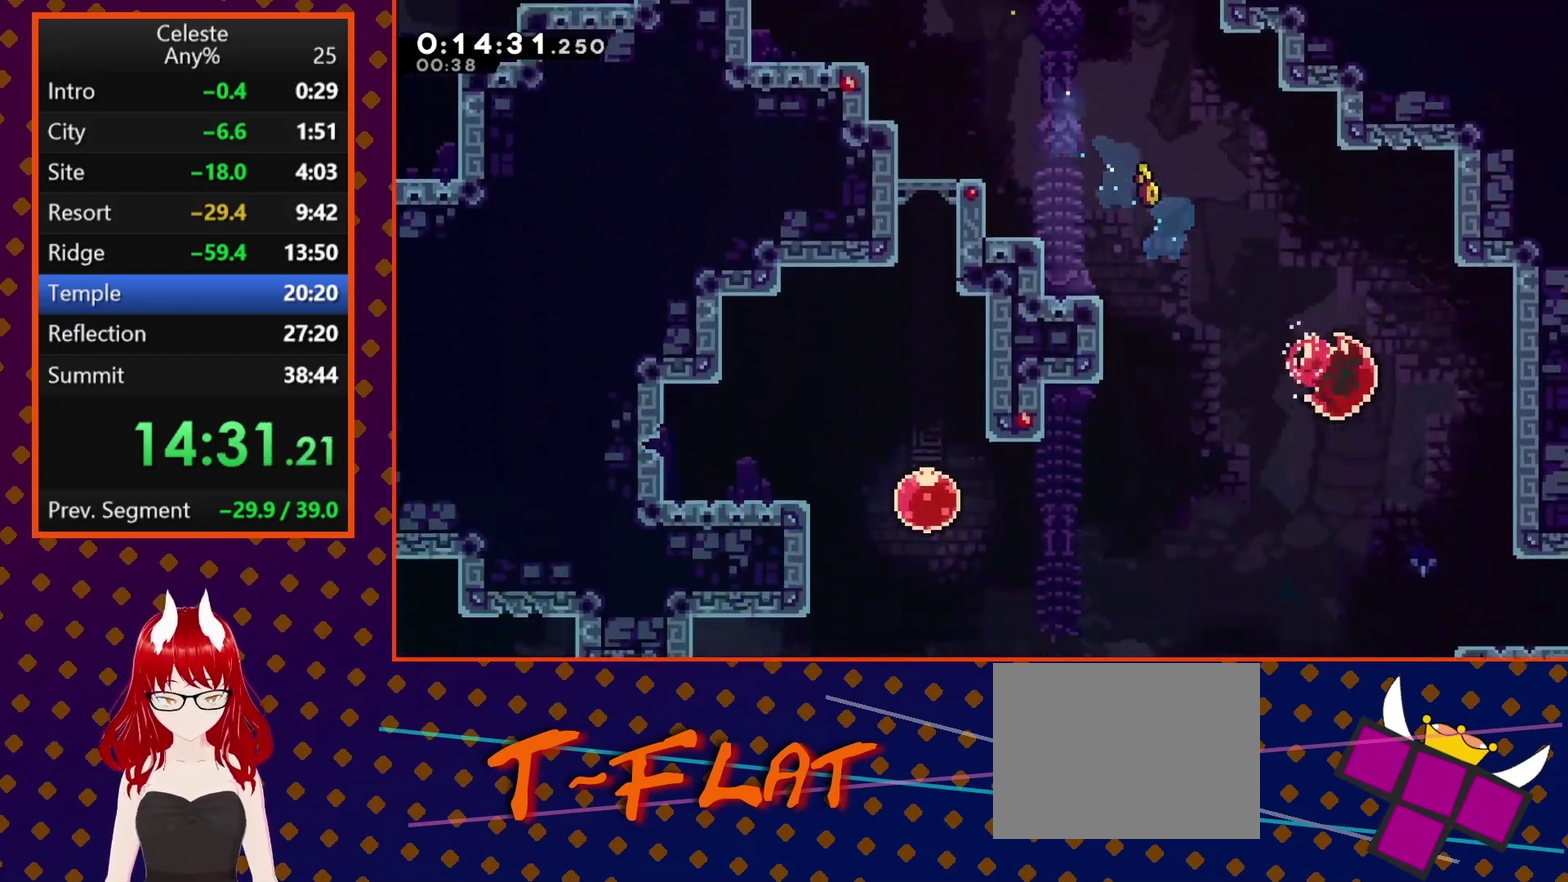
{"buttons": ["CROSS", "SQUARE", "DPAD_DOWN", "DPAD_RIGHT"], "left_stick": "center", "events": [[67, "SQUARE", "up"], [400, "SQUARE", "down"], [467, "CROSS", "down"]]}
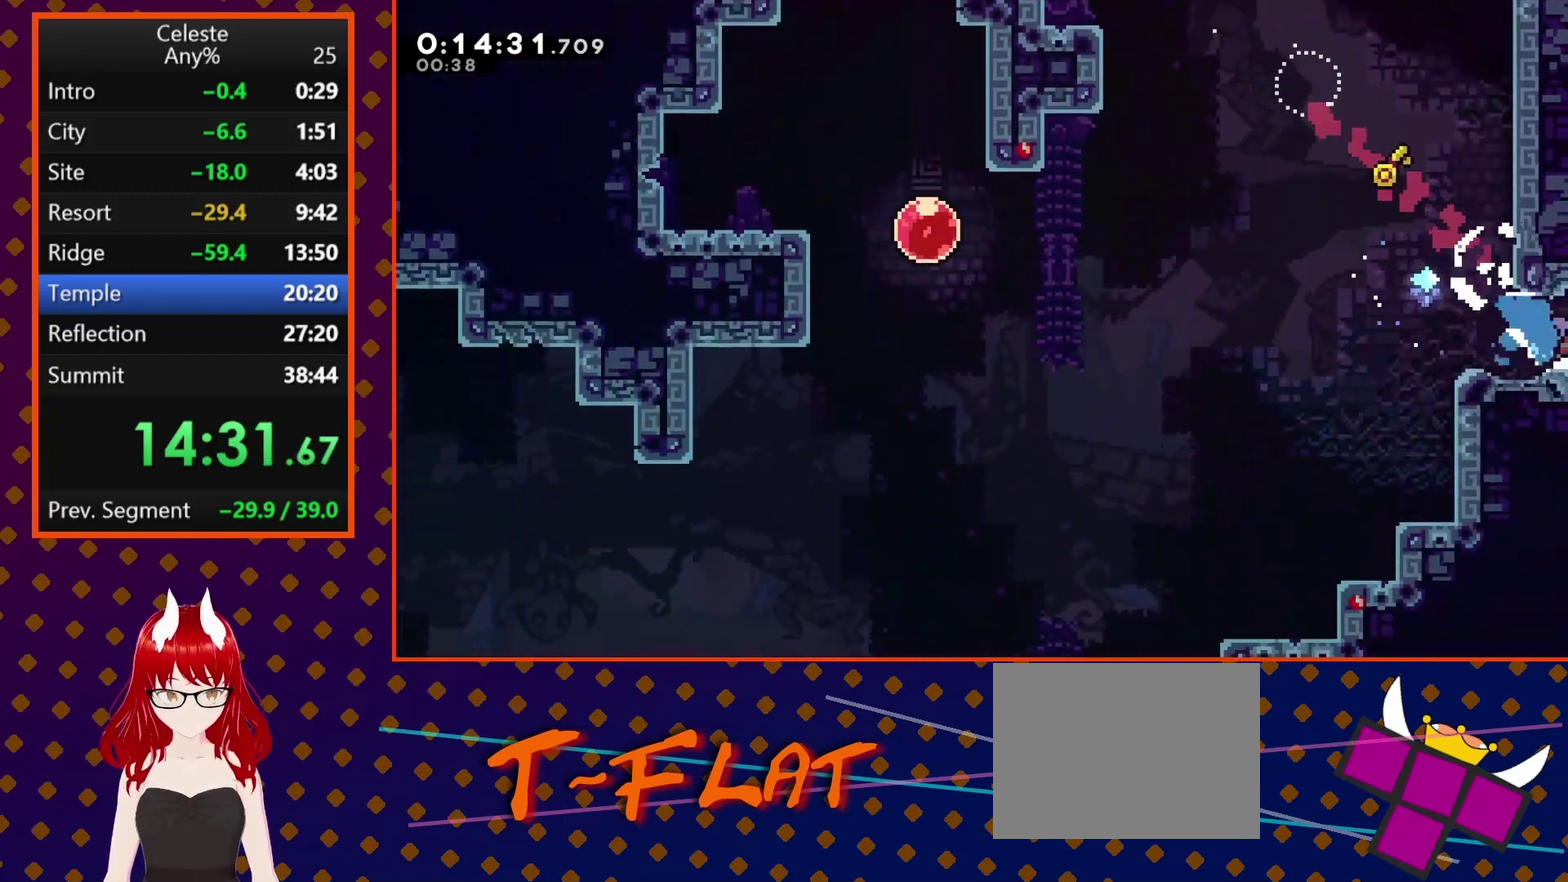
{"buttons": ["CROSS", "DPAD_DOWN", "DPAD_RIGHT"], "left_stick": "center", "events": [[500, "SQUARE", "up"]]}
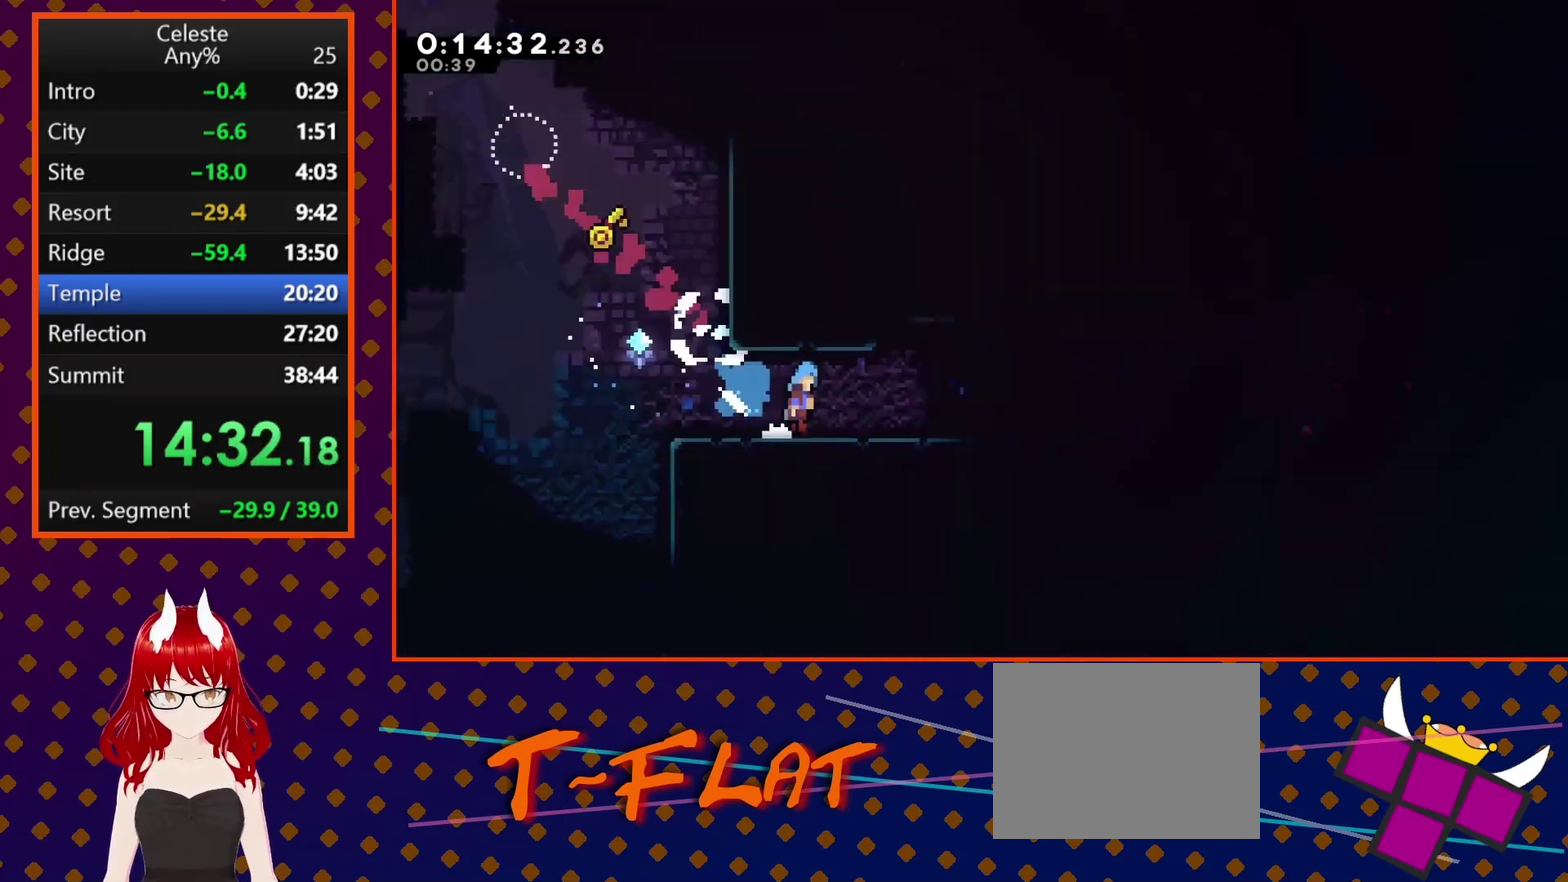
{"buttons": ["CROSS", "DPAD_DOWN", "DPAD_RIGHT"], "left_stick": "center", "events": []}
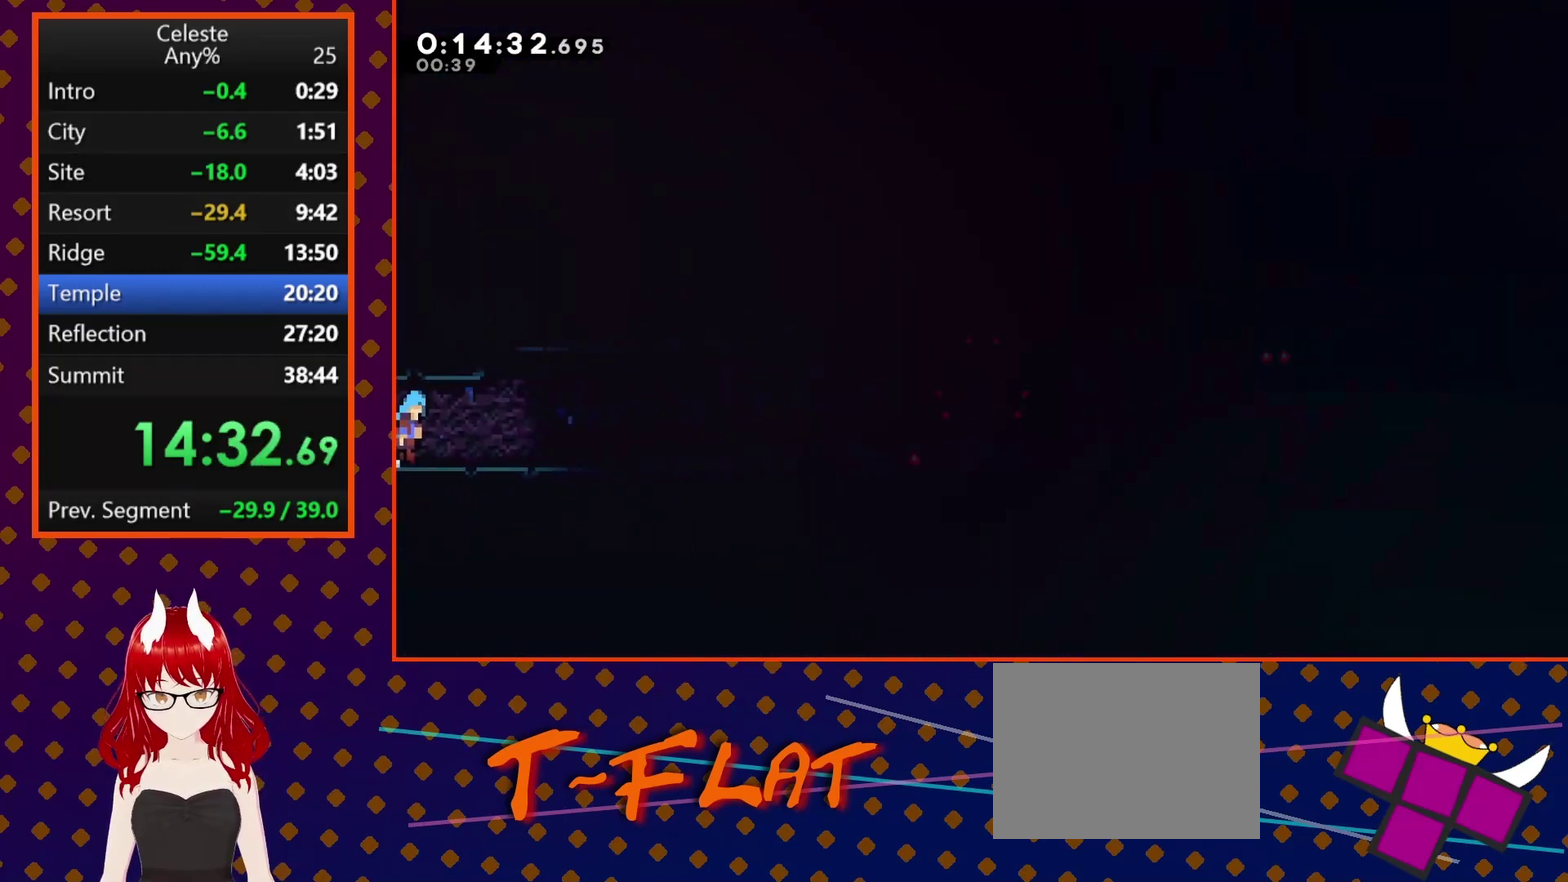
{"buttons": ["CROSS", "R2", "DPAD_DOWN", "DPAD_RIGHT"], "left_stick": "center", "events": [[400, "CROSS", "up"], [467, "CROSS", "down"], [467, "R2", "down"]]}
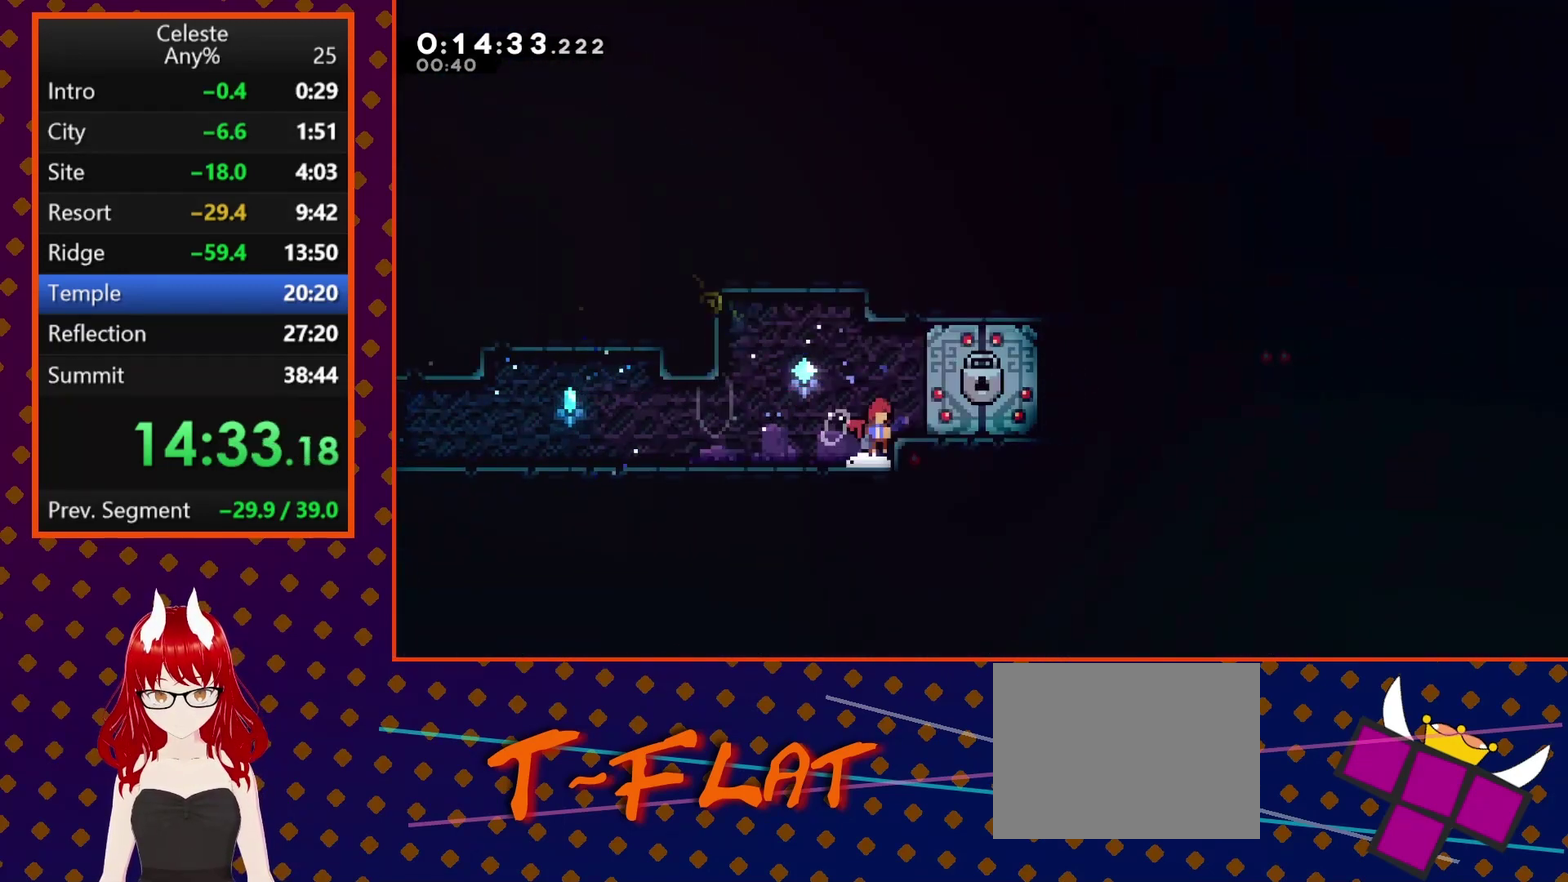
{"buttons": [], "left_stick": "center", "events": [[133, "CROSS", "up"], [200, "R2", "up"], [300, "DPAD_DOWN", "up"], [300, "DPAD_RIGHT", "up"]]}
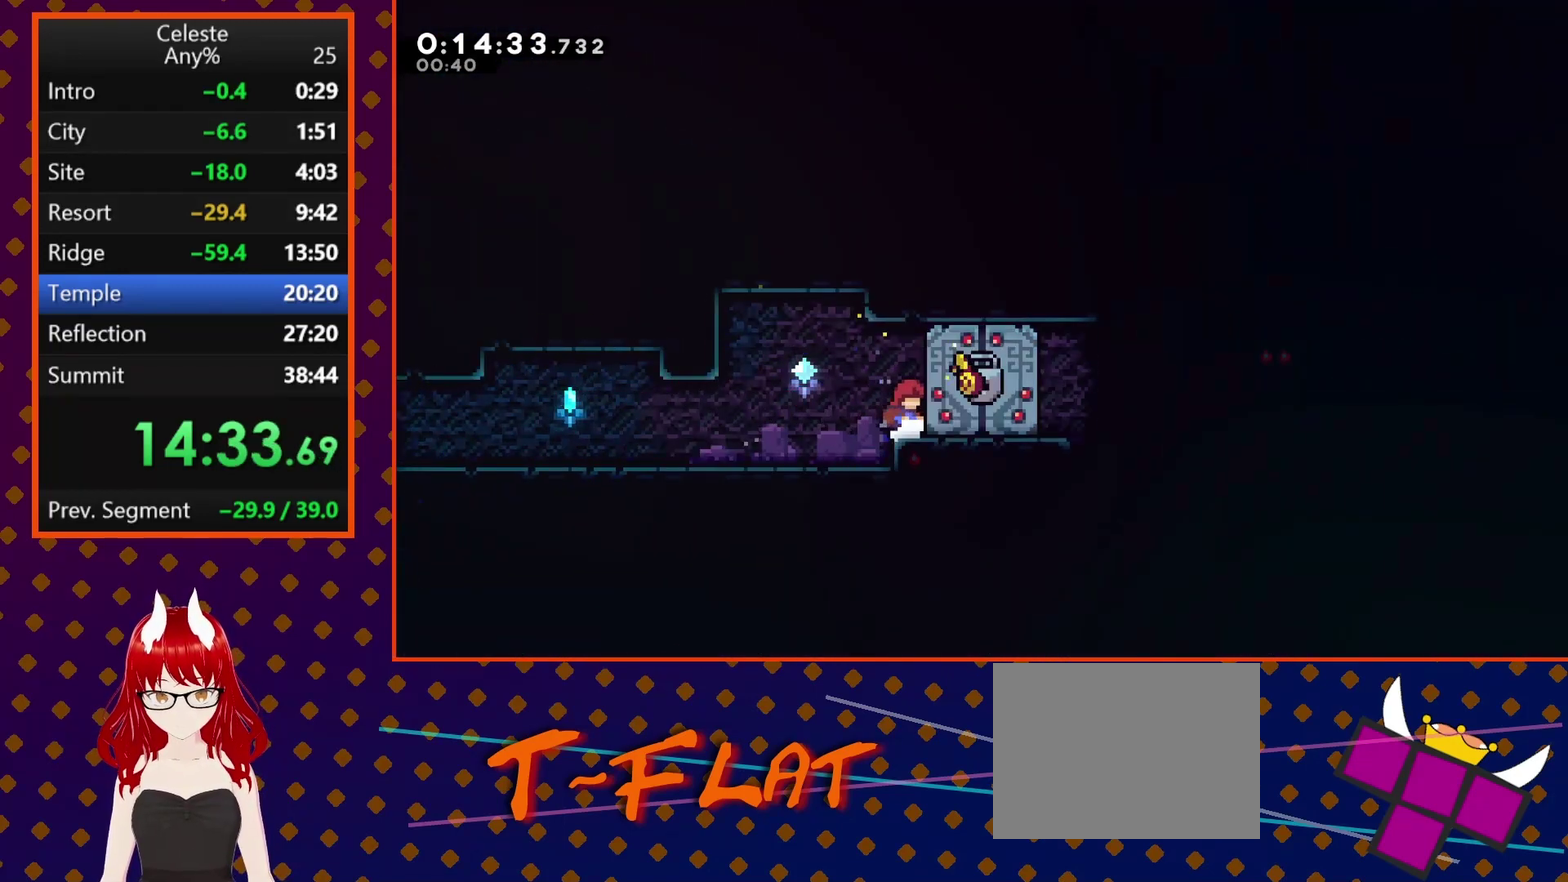
{"buttons": [], "left_stick": "center", "events": []}
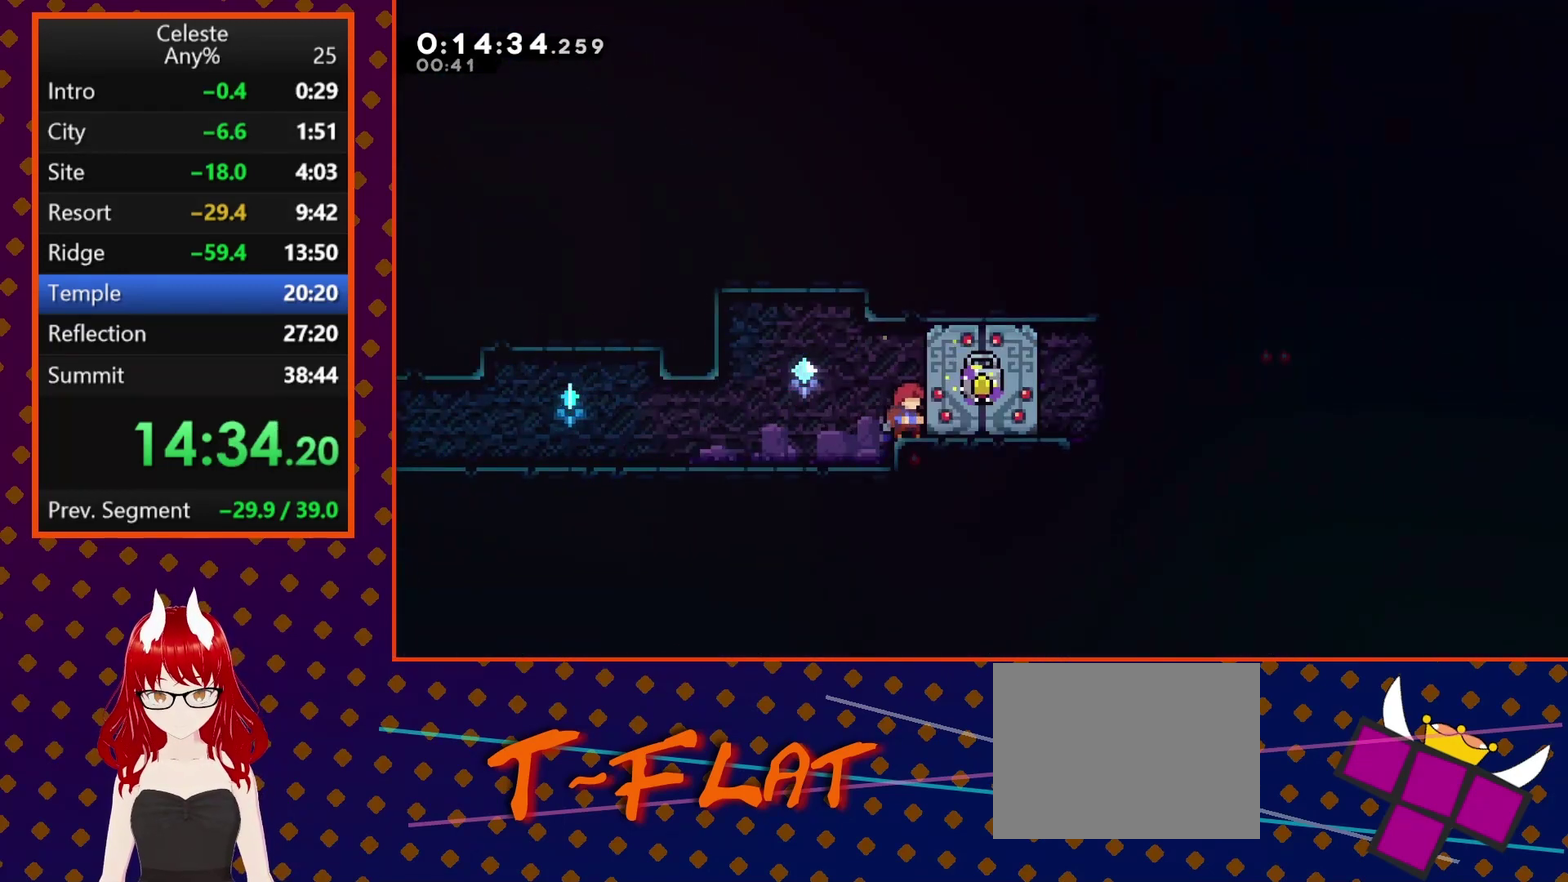
{"buttons": [], "left_stick": "center", "events": []}
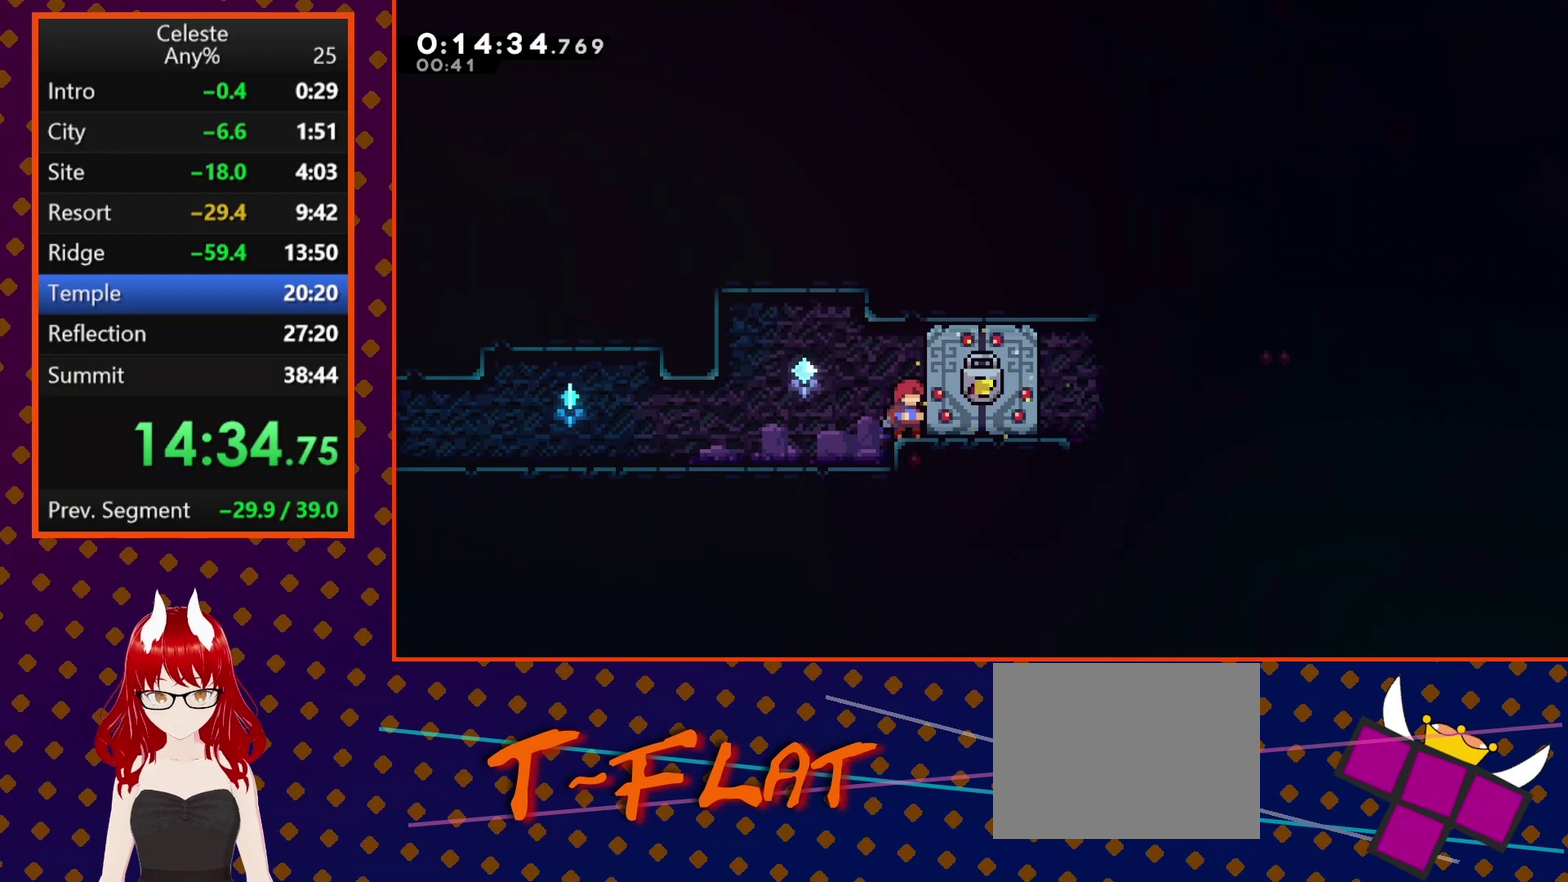
{"buttons": ["DPAD_DOWN", "DPAD_RIGHT"], "left_stick": "center", "events": [[500, "DPAD_DOWN", "down"], [500, "DPAD_RIGHT", "down"]]}
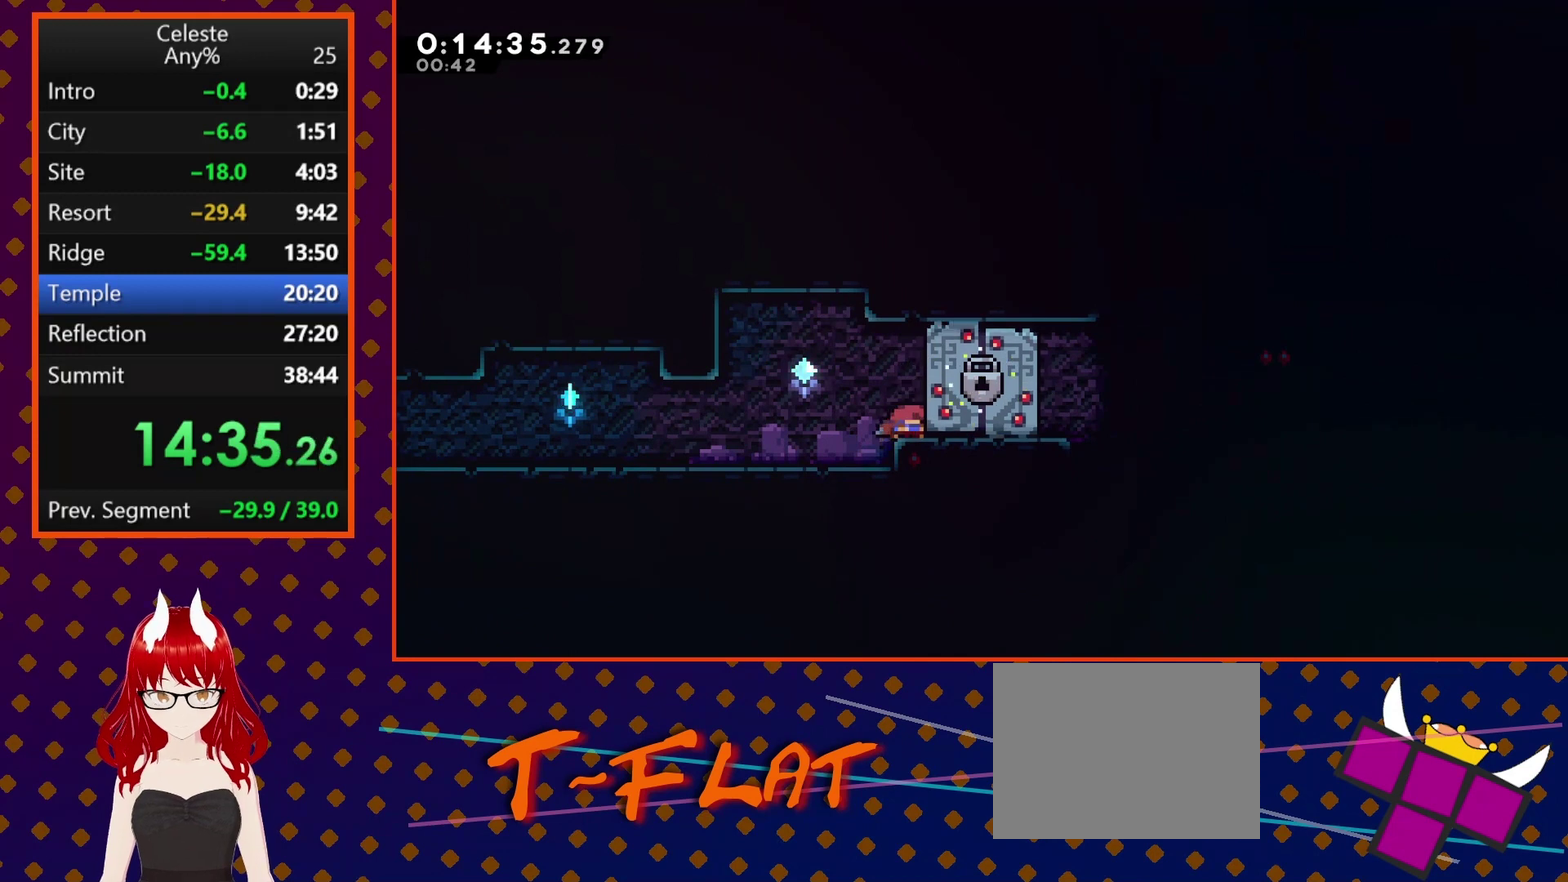
{"buttons": ["CROSS", "DPAD_DOWN", "DPAD_RIGHT"], "left_stick": "center", "events": [[33, "SQUARE", "down"], [100, "SQUARE", "up"], [200, "CROSS", "down"], [300, "CROSS", "up"], [367, "SQUARE", "down"], [433, "SQUARE", "up"], [500, "CROSS", "down"]]}
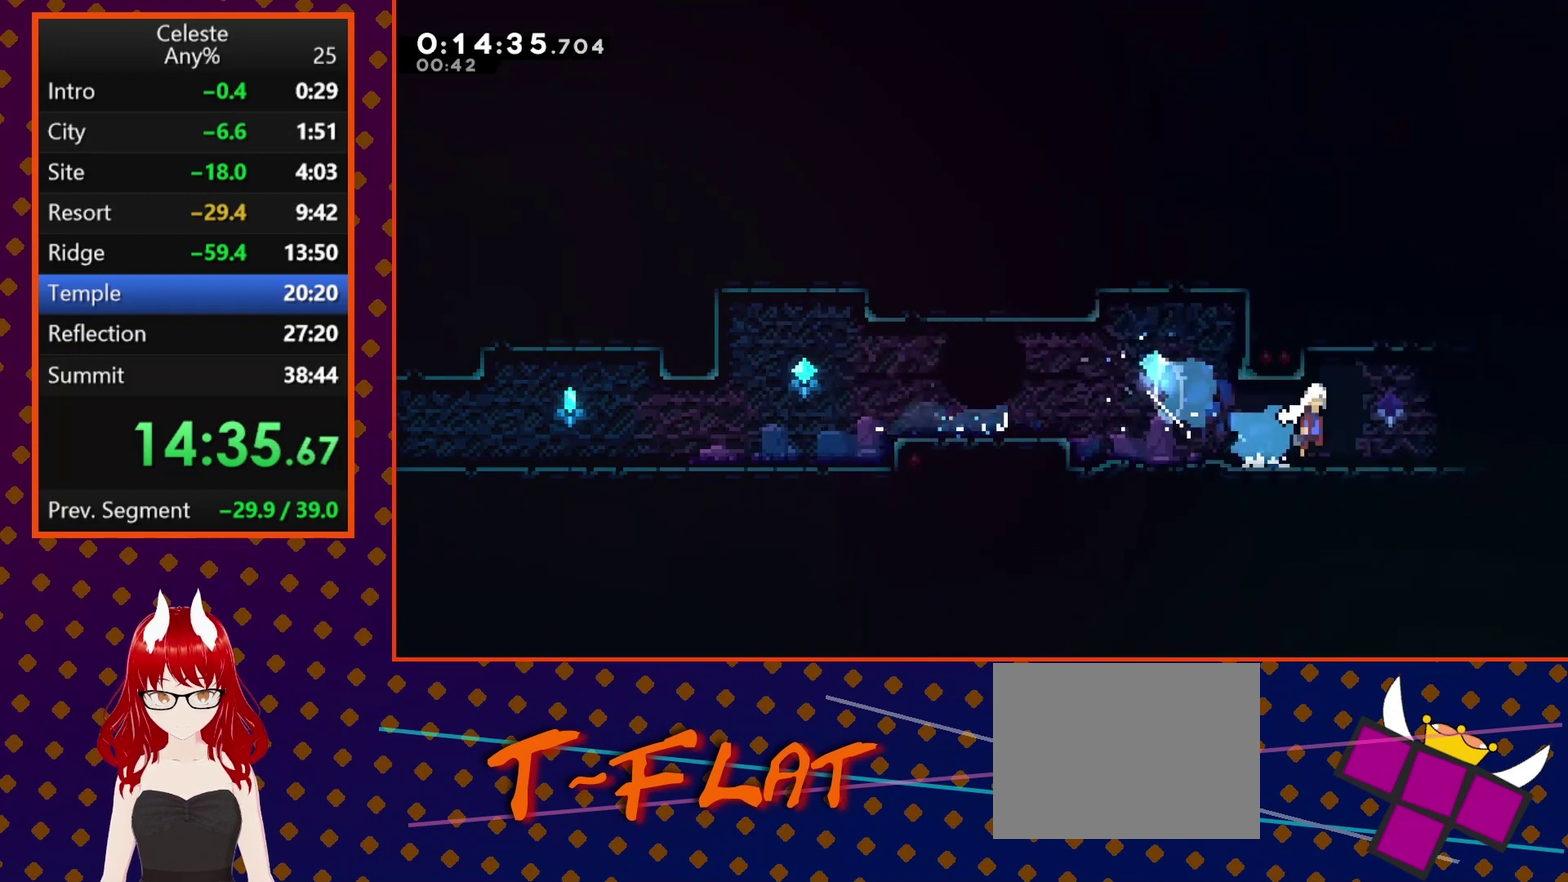
{"buttons": ["DPAD_DOWN", "DPAD_RIGHT"], "left_stick": "center", "events": [[433, "CROSS", "up"]]}
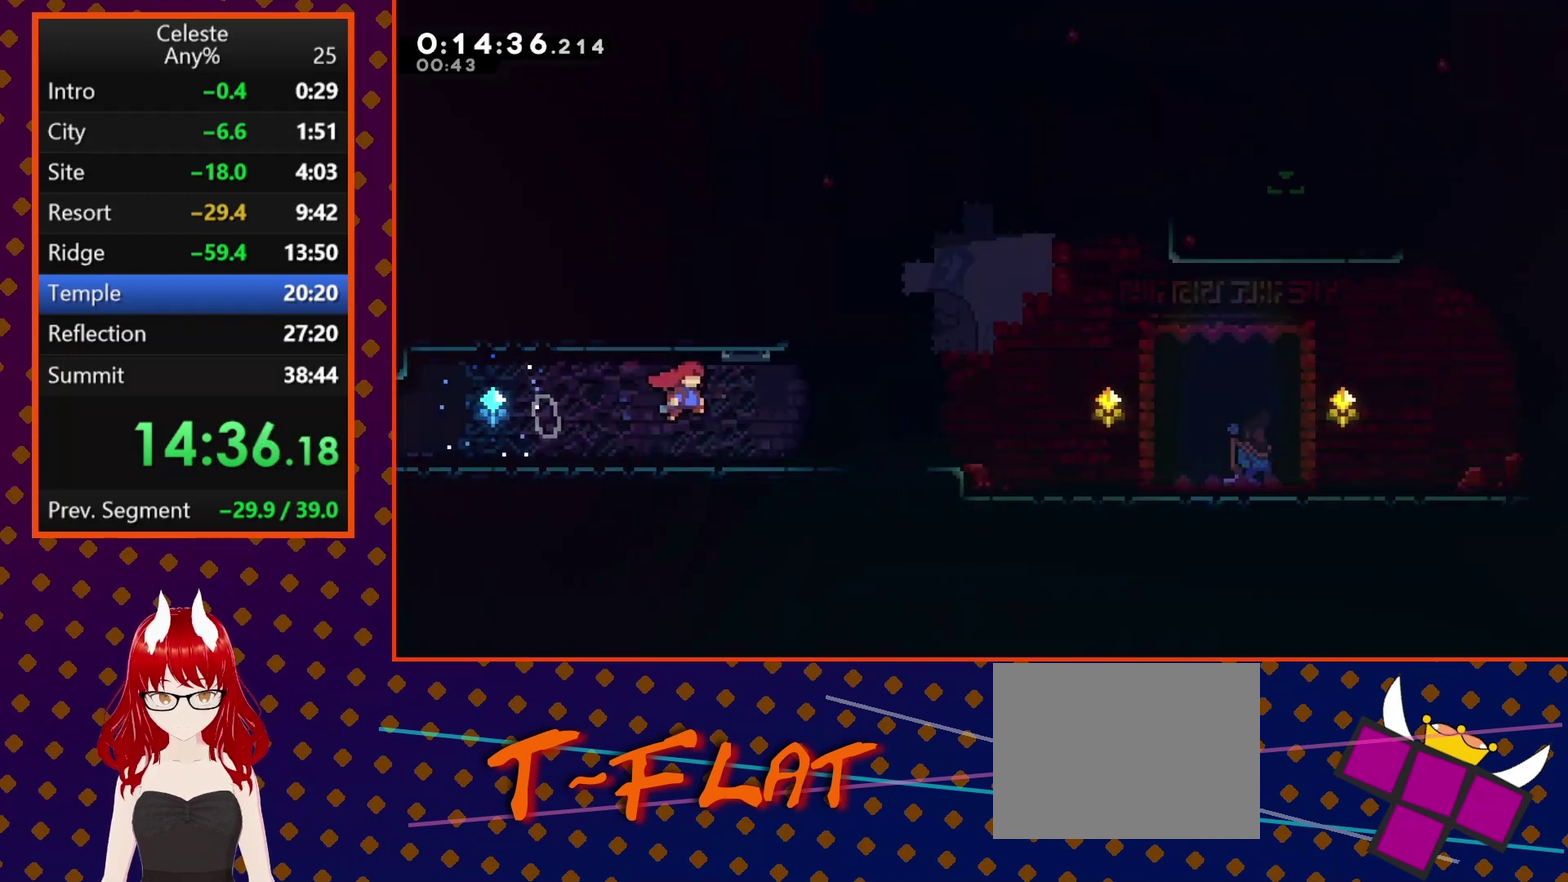
{"buttons": ["SQUARE", "DPAD_DOWN", "DPAD_RIGHT"], "left_stick": "center", "events": [[167, "DPAD_DOWN", "up"], [300, "DPAD_DOWN", "down"], [500, "SQUARE", "down"]]}
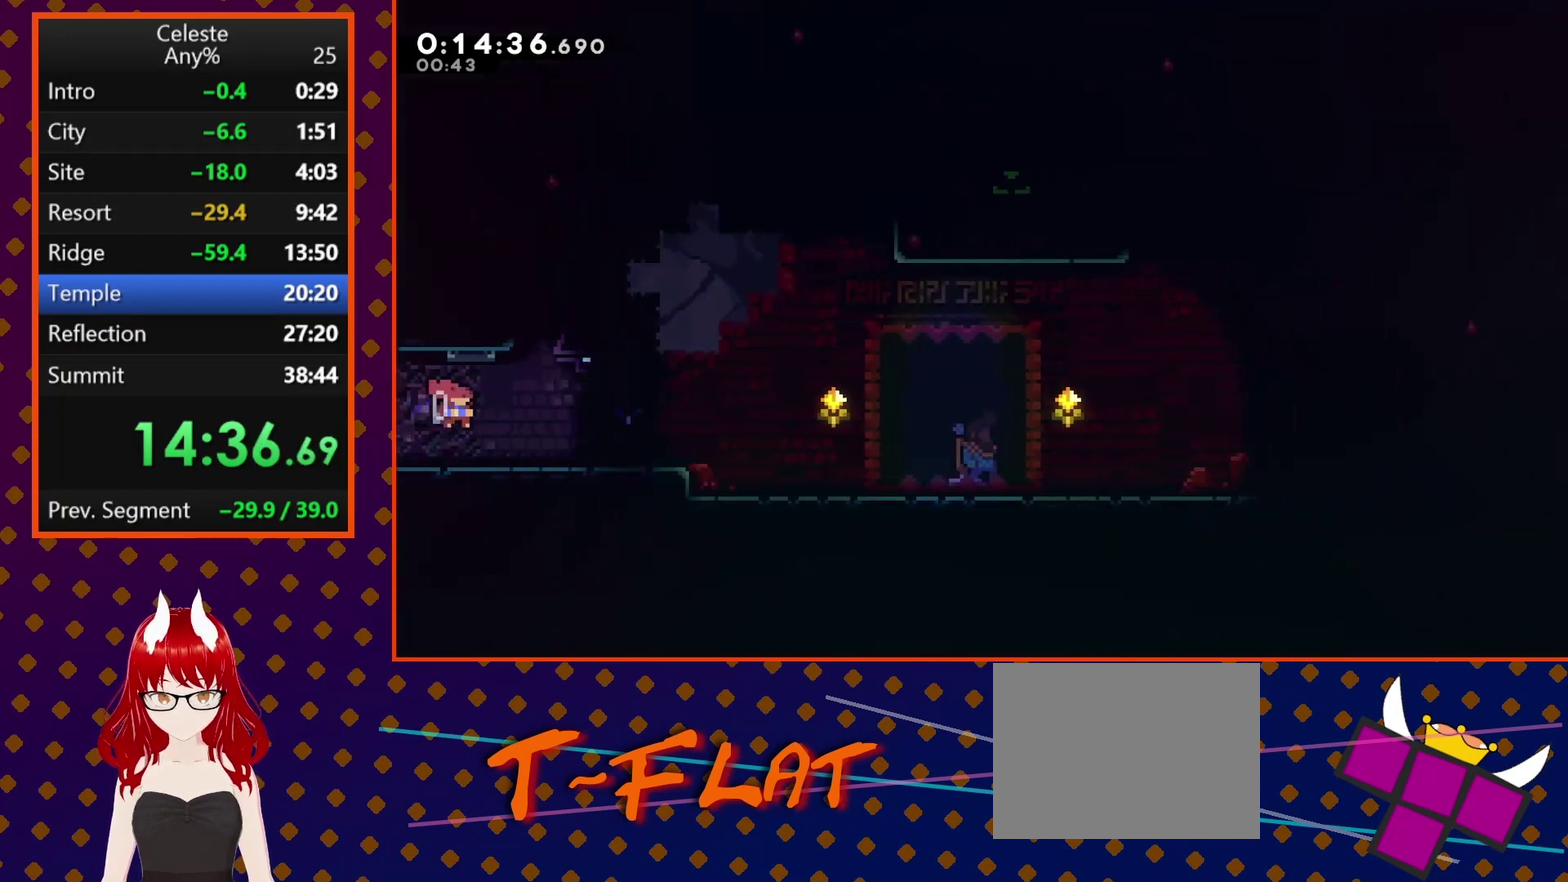
{"buttons": [], "left_stick": "center", "events": [[100, "SQUARE", "up"], [167, "CROSS", "down"], [367, "CROSS", "up"], [367, "DPAD_DOWN", "up"], [500, "DPAD_RIGHT", "up"]]}
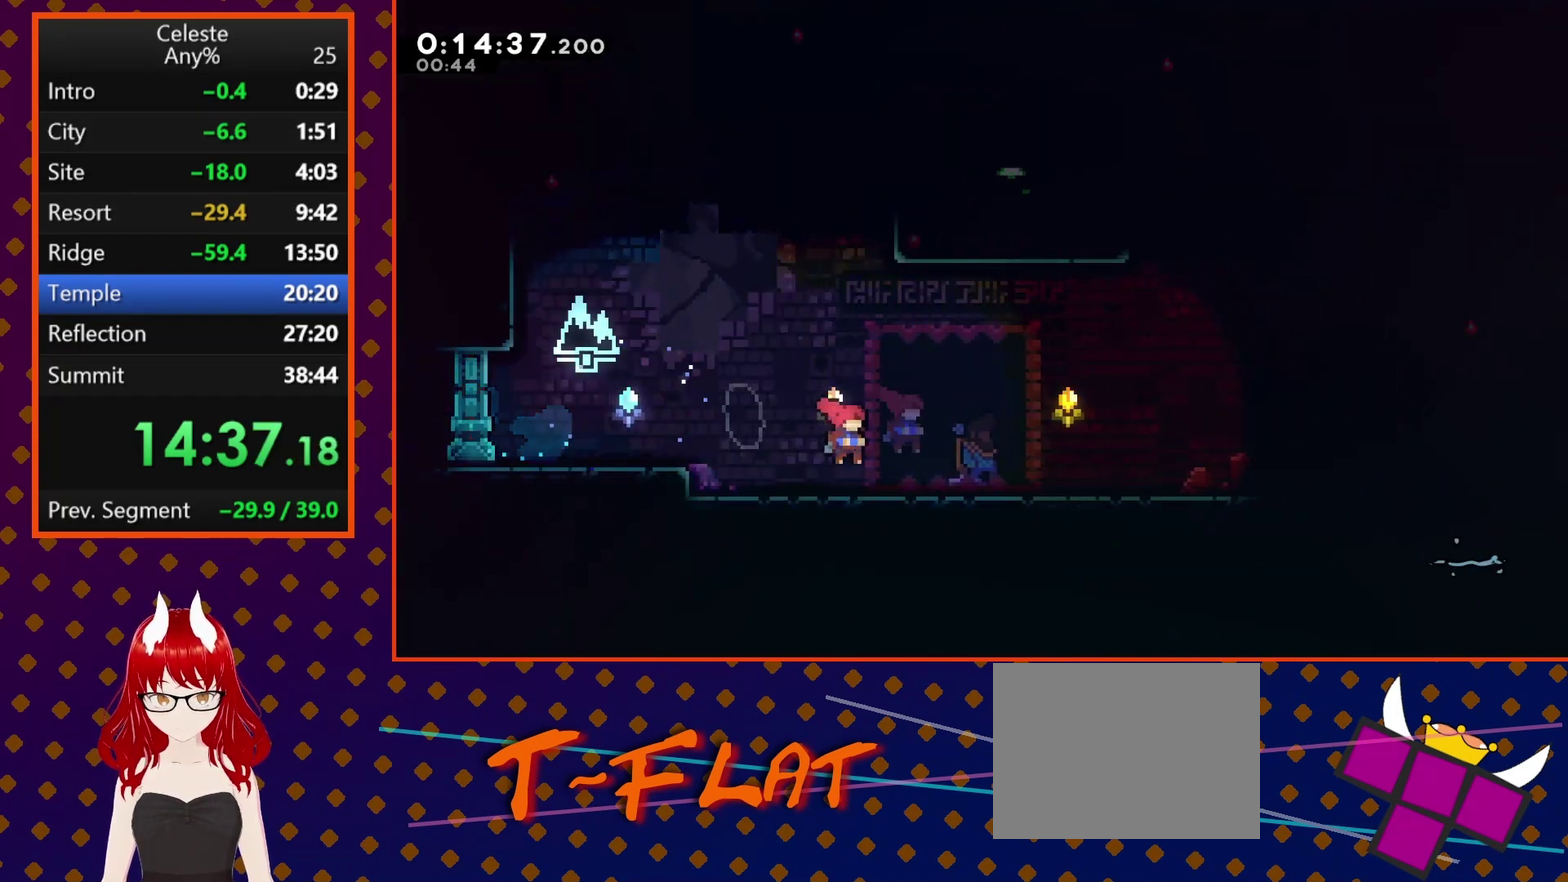
{"buttons": ["DPAD_RIGHT"], "left_stick": "center", "events": [[67, "START", "down"], [100, "TRIANGLE", "down"], [133, "START", "up"], [233, "TRIANGLE", "up"], [333, "DPAD_RIGHT", "down"]]}
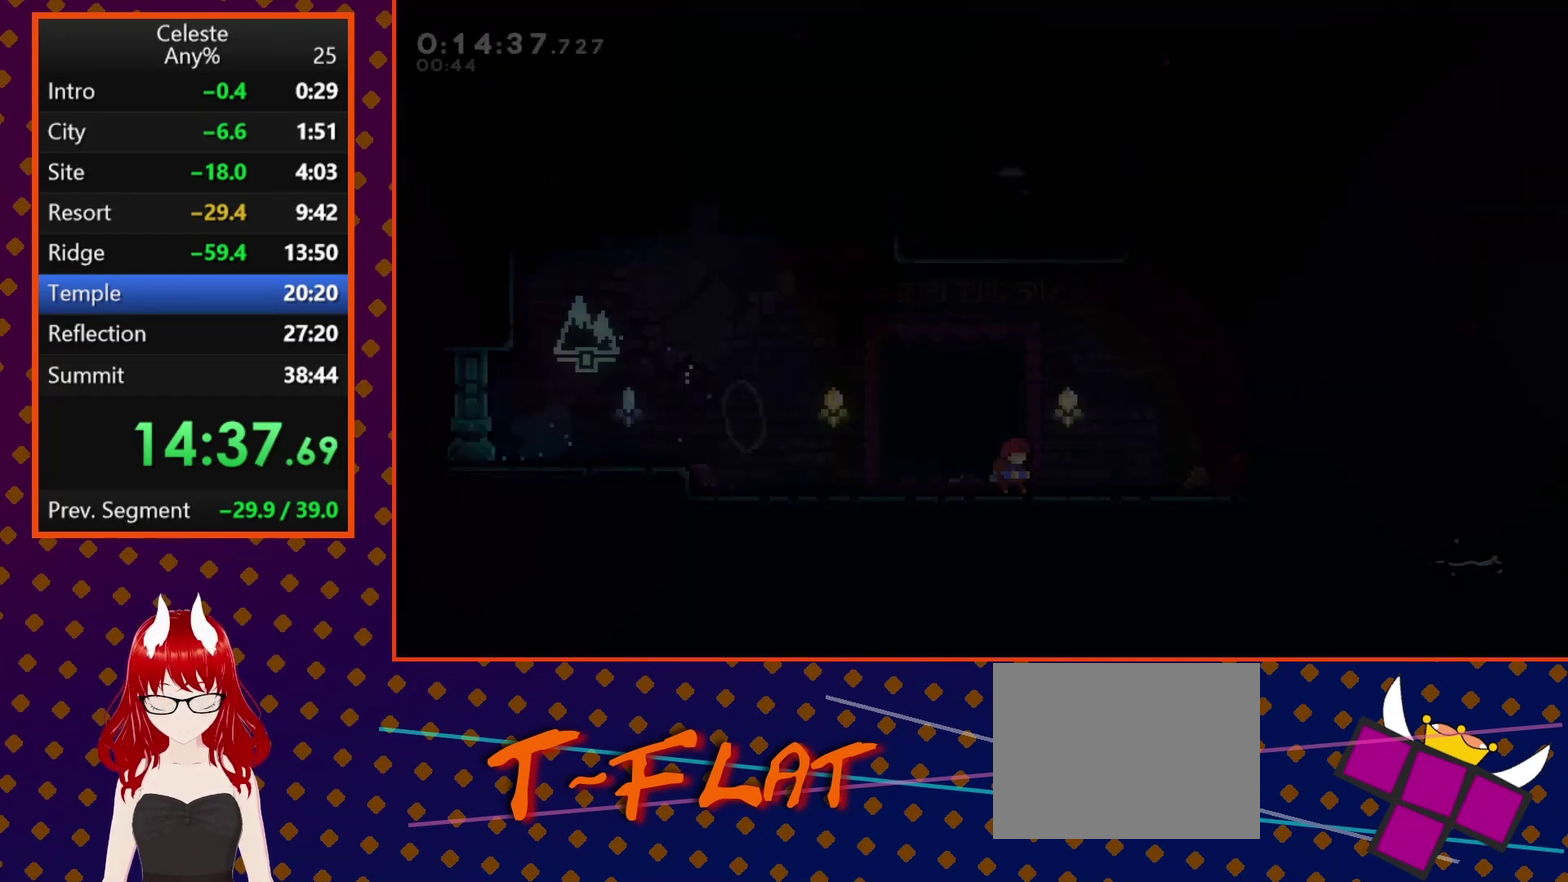
{"buttons": ["CROSS", "DPAD_UP", "DPAD_RIGHT"], "left_stick": "center", "events": [[367, "CROSS", "down"], [500, "DPAD_UP", "down"]]}
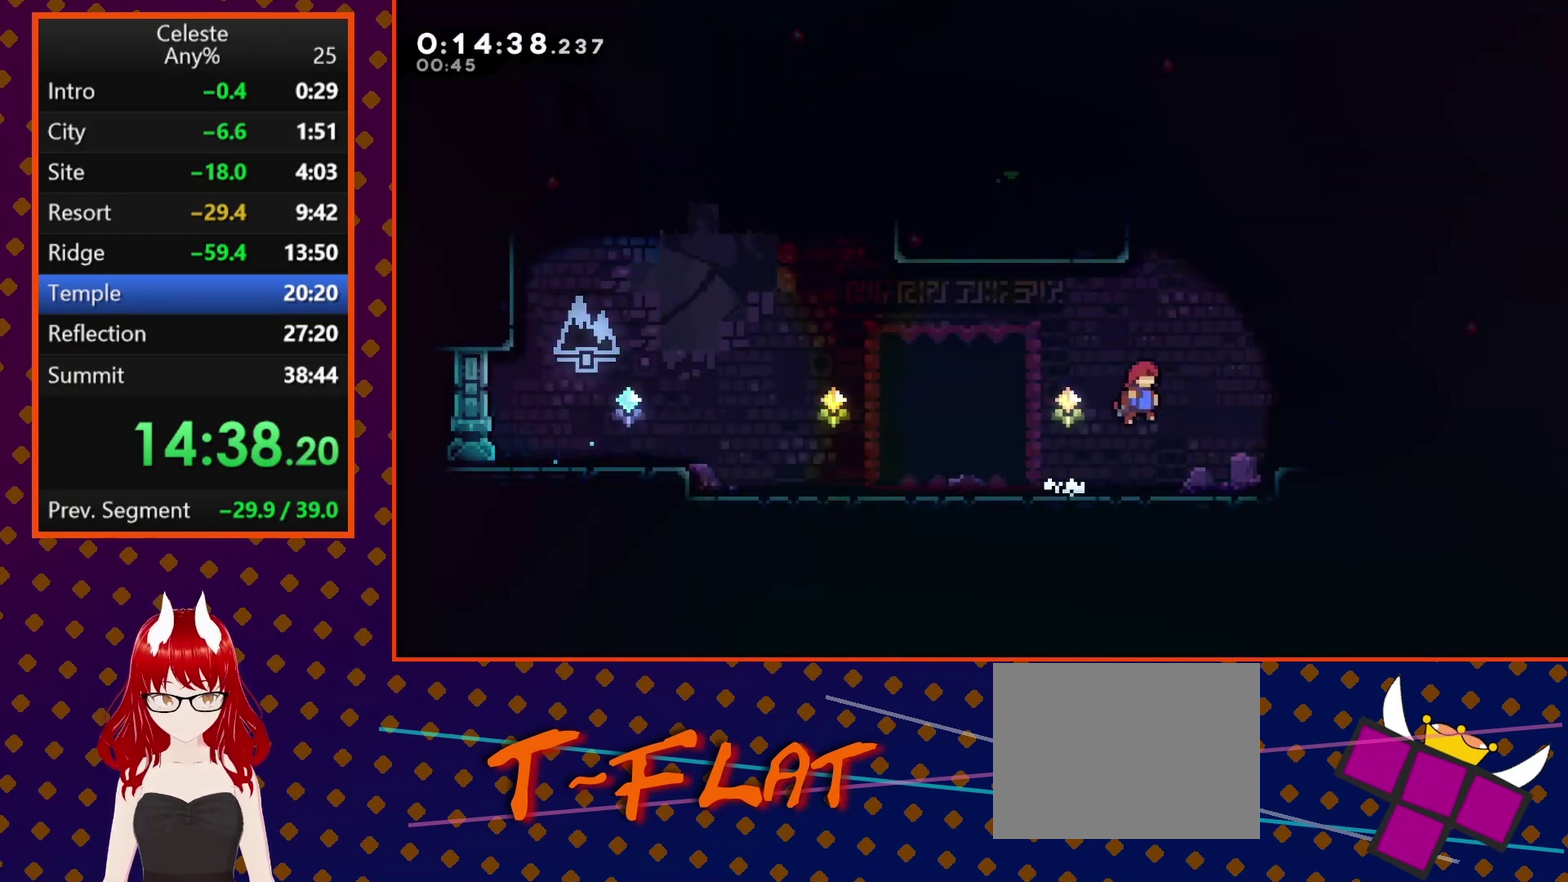
{"buttons": ["CROSS", "R2", "DPAD_LEFT"], "left_stick": "center", "events": [[33, "CROSS", "up"], [67, "DPAD_RIGHT", "up"], [100, "SQUARE", "down"], [267, "DPAD_UP", "up"], [300, "R2", "down"], [300, "SQUARE", "up"], [333, "DPAD_LEFT", "down"], [467, "CROSS", "down"]]}
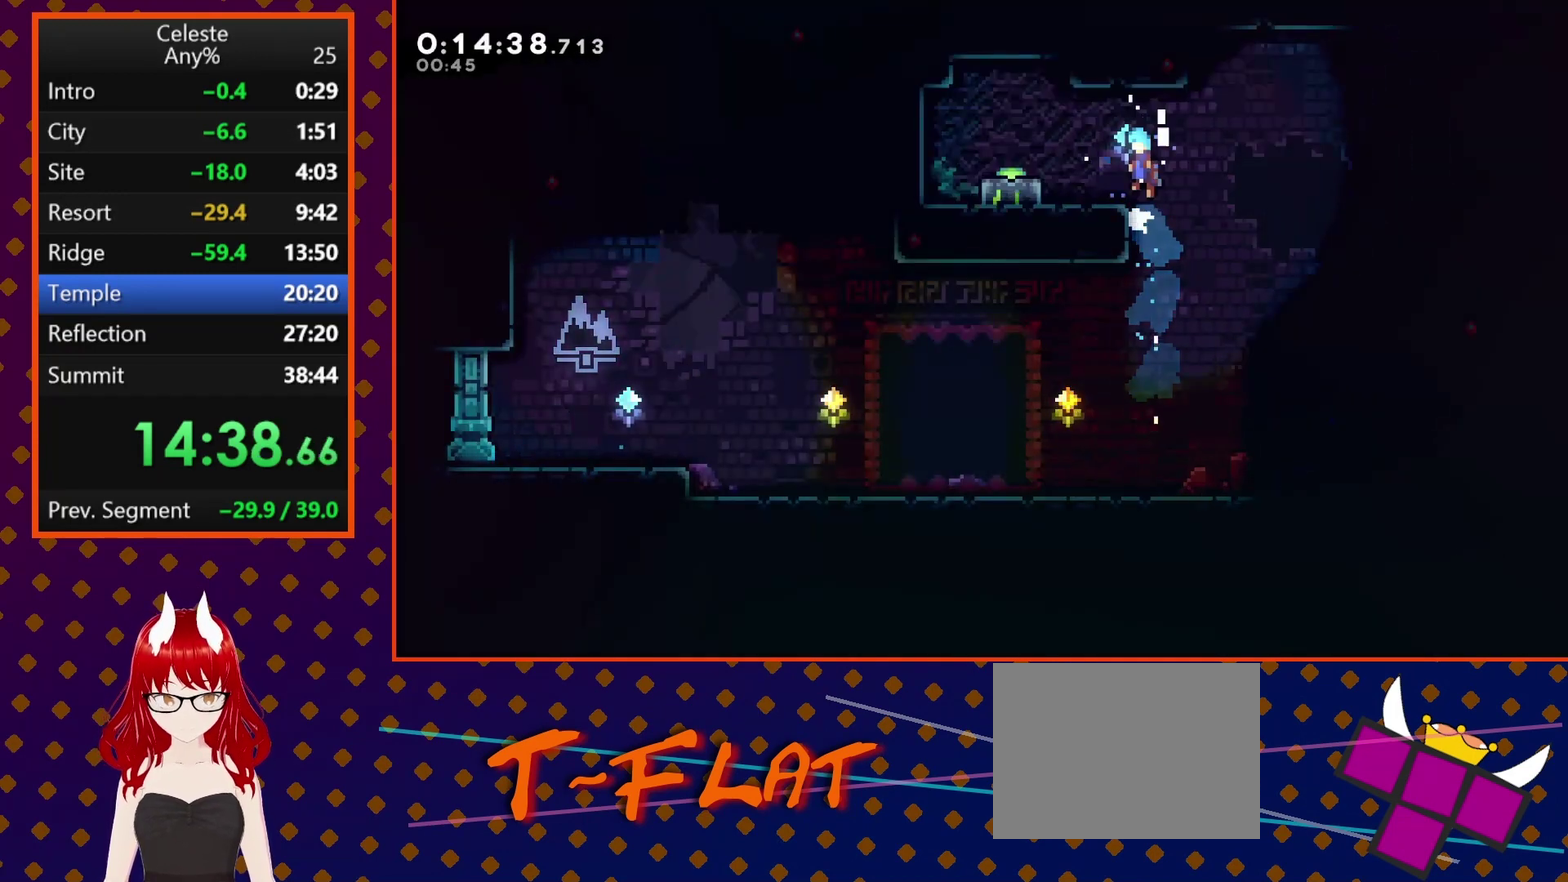
{"buttons": ["DPAD_DOWN"], "left_stick": "center", "events": [[233, "CROSS", "up"], [267, "R2", "up"], [400, "DPAD_DOWN", "down"], [400, "SQUARE", "down"], [467, "DPAD_LEFT", "up"], [500, "SQUARE", "up"]]}
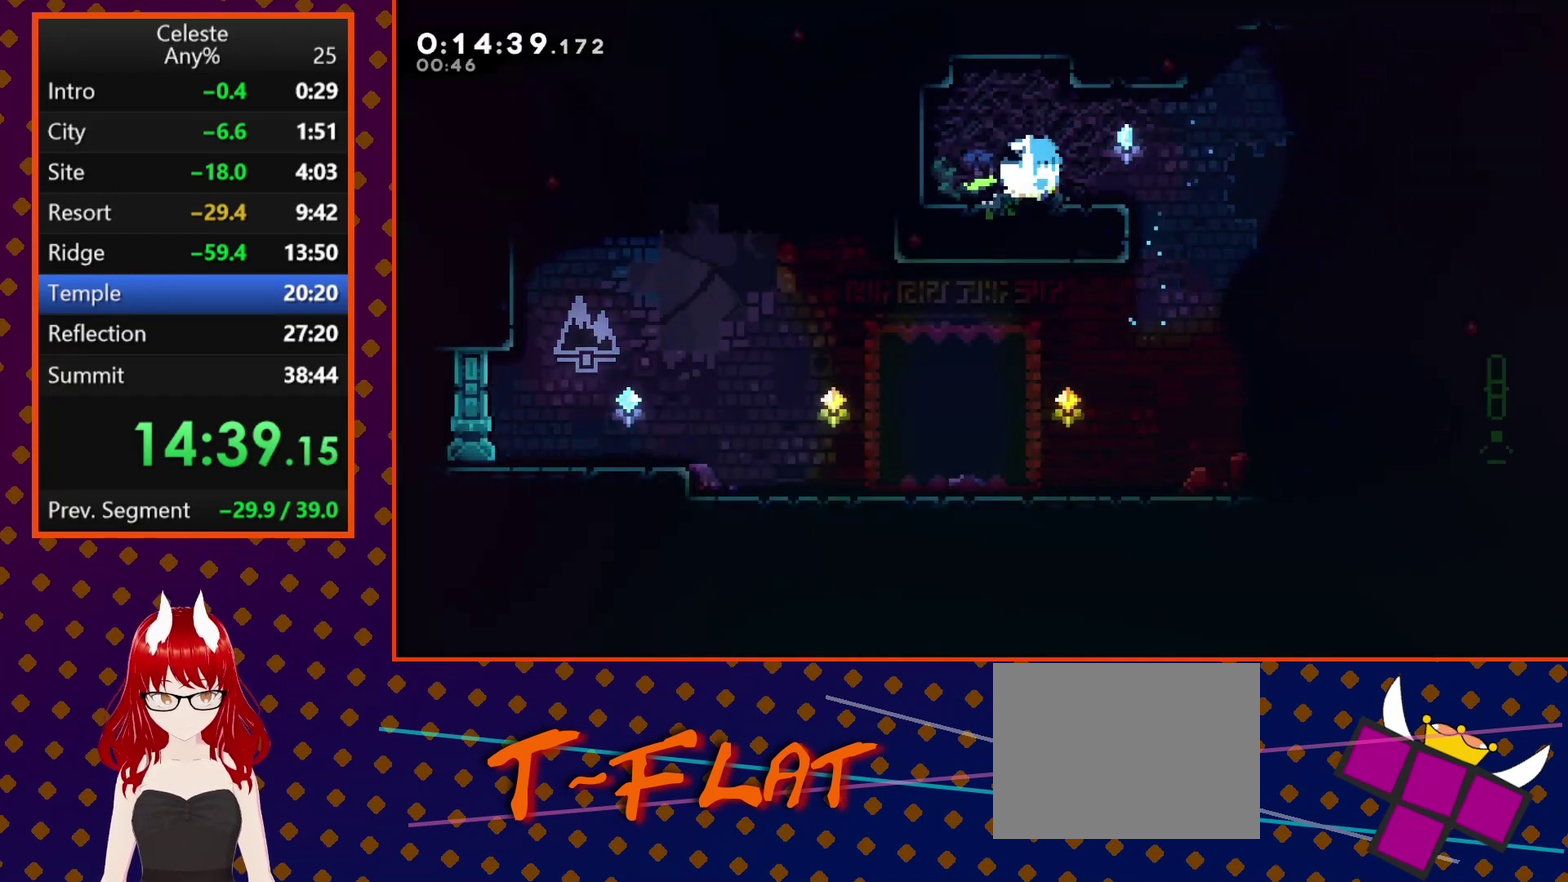
{"buttons": ["CROSS", "SQUARE", "DPAD_DOWN", "DPAD_RIGHT"], "left_stick": "center", "events": [[67, "DPAD_RIGHT", "down"], [333, "SQUARE", "down"], [433, "CROSS", "down"]]}
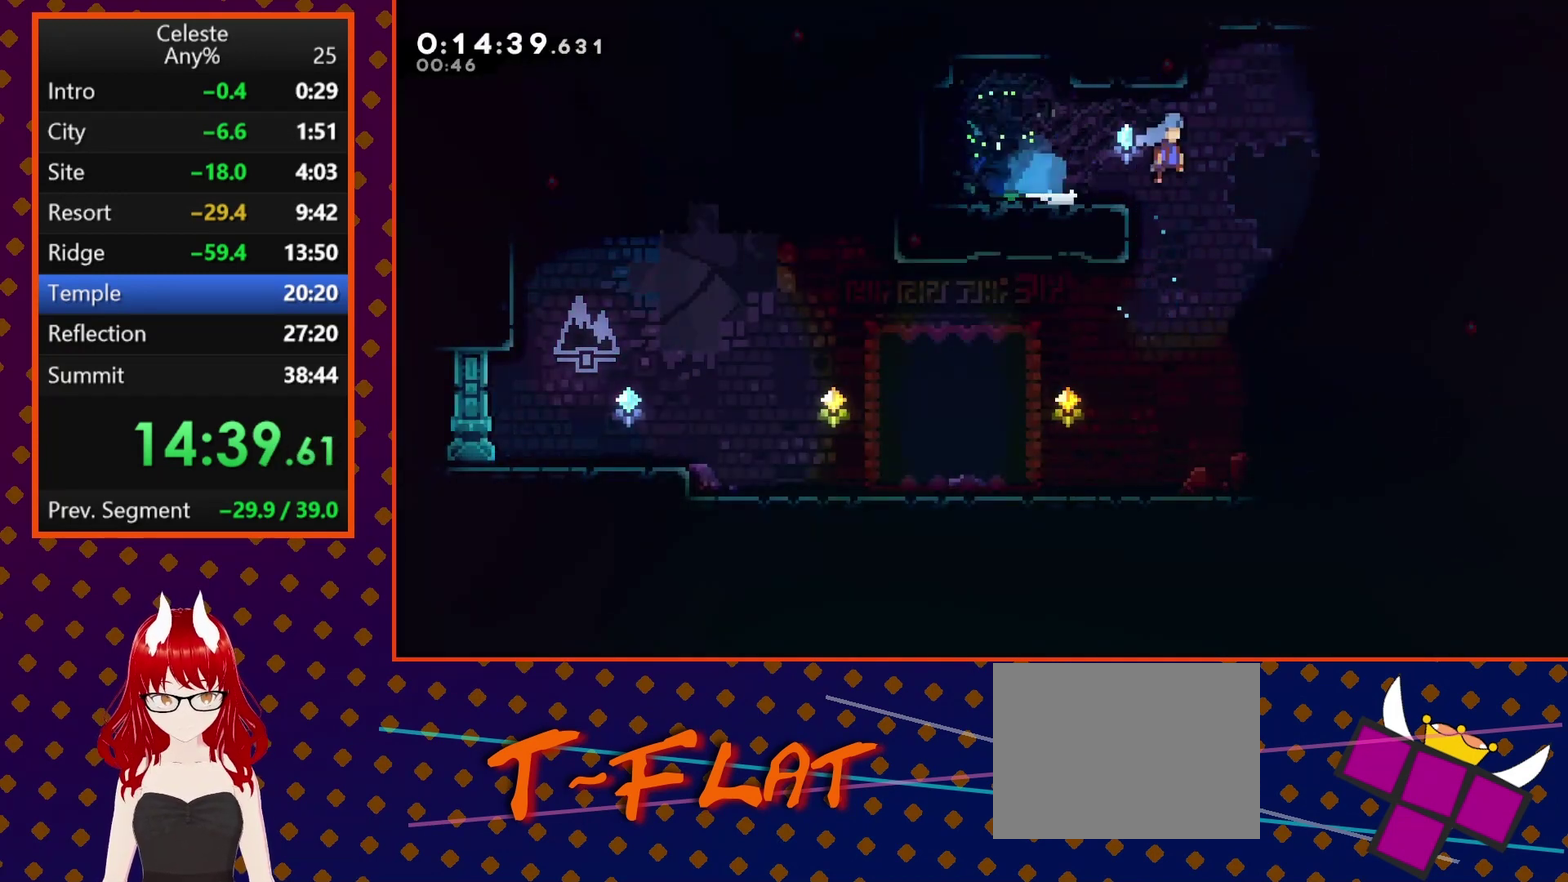
{"buttons": ["DPAD_RIGHT"], "left_stick": "center", "events": [[33, "CROSS", "up"], [33, "SQUARE", "up"], [133, "DPAD_RIGHT", "up"], [267, "DPAD_RIGHT", "down"], [433, "DPAD_DOWN", "up"]]}
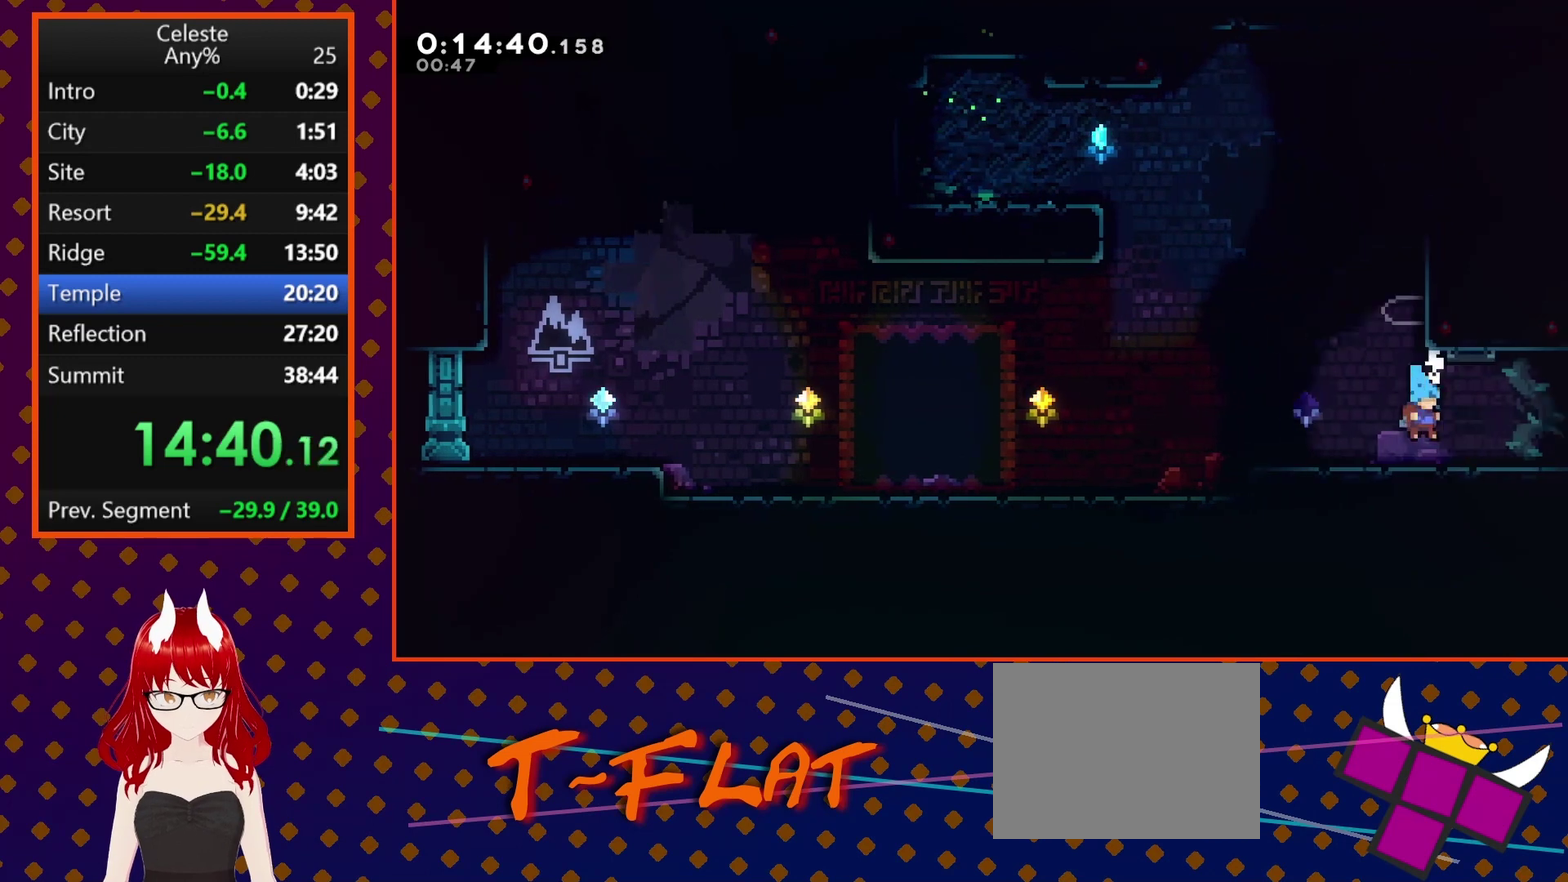
{"buttons": ["CROSS", "DPAD_RIGHT"], "left_stick": "center", "events": [[100, "SQUARE", "down"], [233, "CROSS", "down"], [233, "SQUARE", "up"]]}
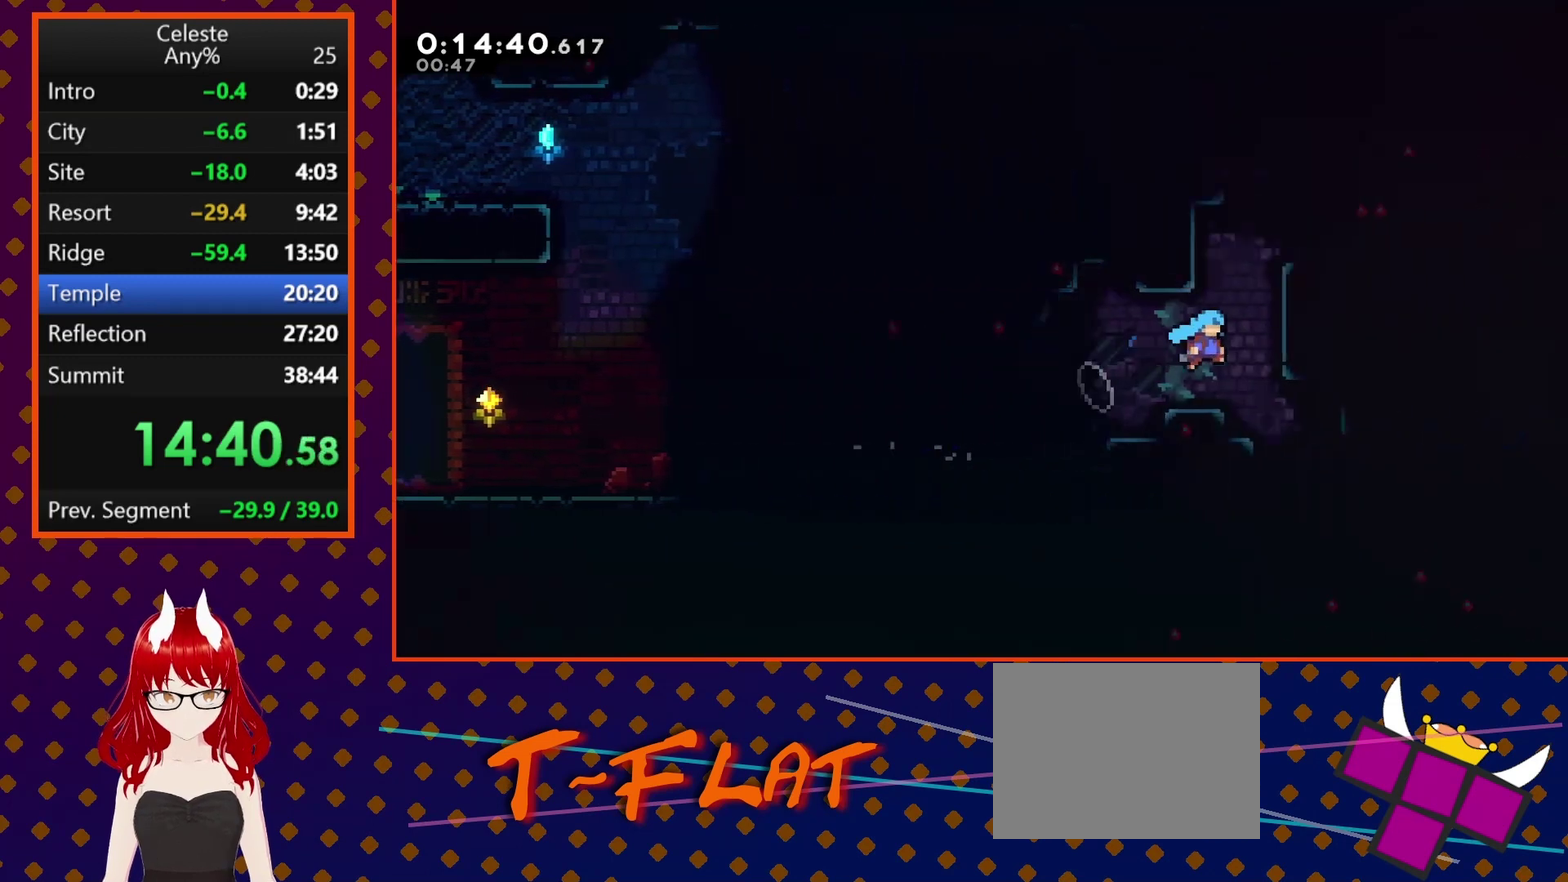
{"buttons": ["CROSS", "R2", "DPAD_UP", "DPAD_RIGHT"], "left_stick": "center", "events": [[33, "CROSS", "up"], [33, "DPAD_UP", "down"], [67, "R2", "down"], [100, "SQUARE", "down"], [333, "SQUARE", "up"], [400, "CROSS", "down"]]}
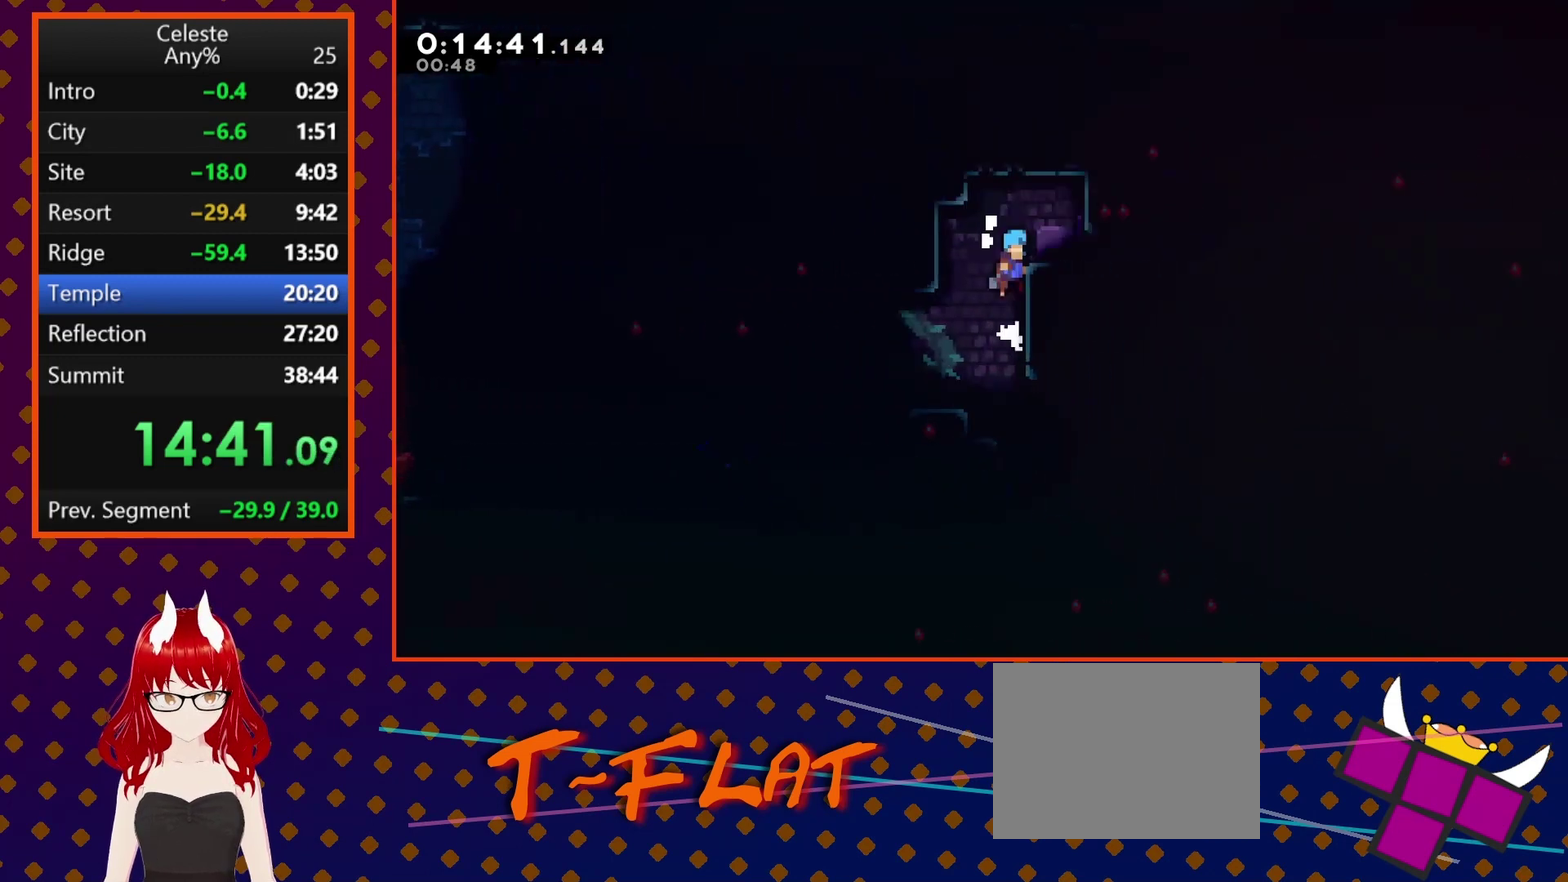
{"buttons": ["SQUARE", "DPAD_DOWN", "DPAD_RIGHT"], "left_stick": "center", "events": [[67, "DPAD_UP", "up"], [300, "CROSS", "up"], [333, "R2", "up"], [400, "DPAD_DOWN", "down"], [433, "SQUARE", "down"]]}
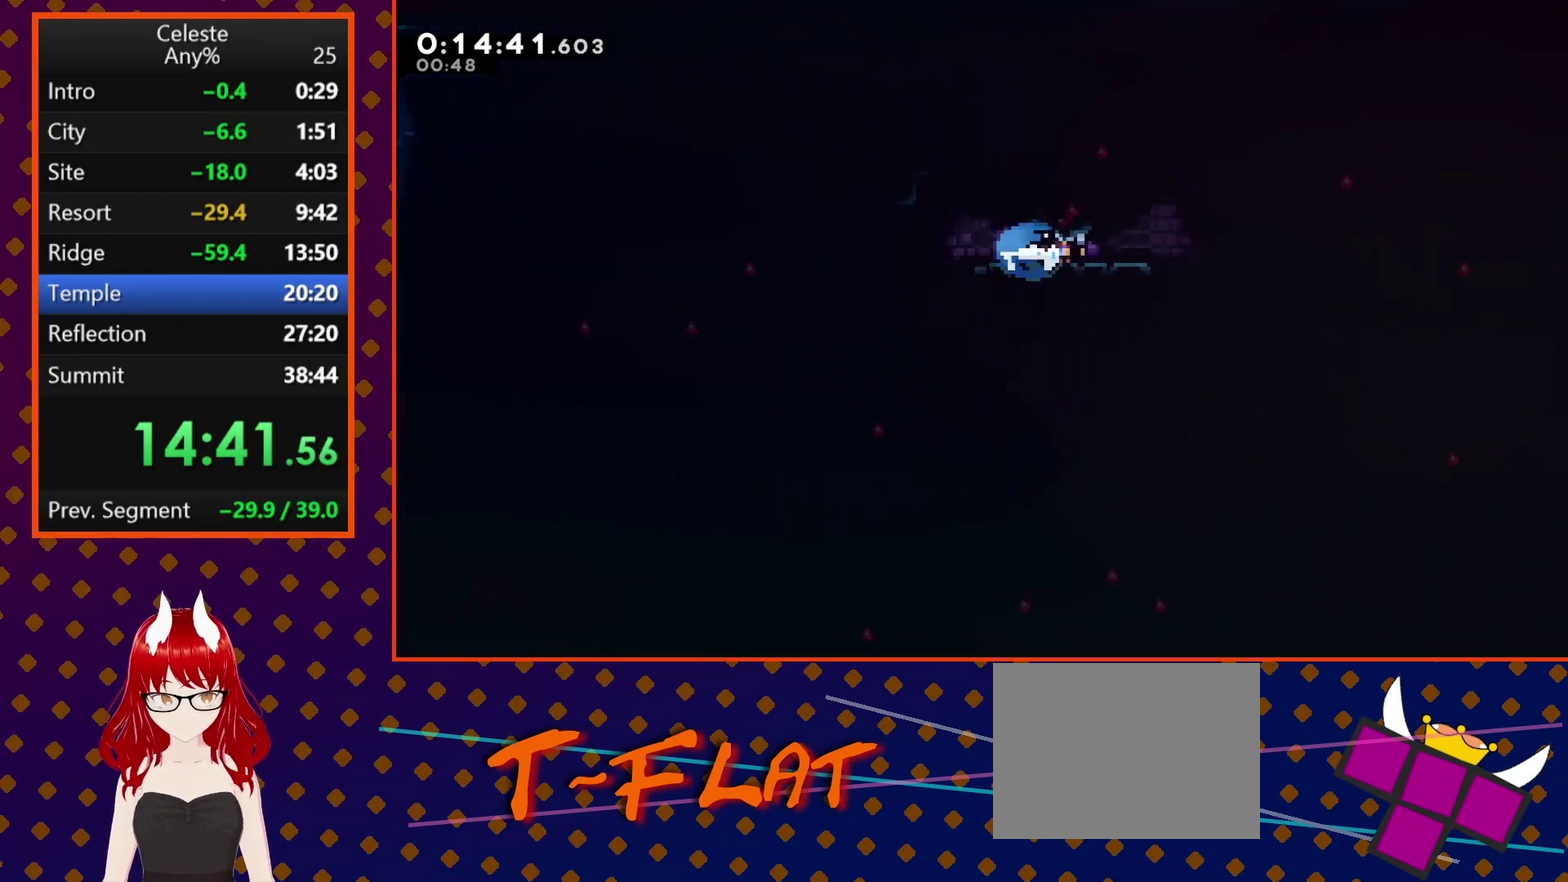
{"buttons": ["DPAD_RIGHT"], "left_stick": "center", "events": [[33, "SQUARE", "up"], [67, "DPAD_DOWN", "up"]]}
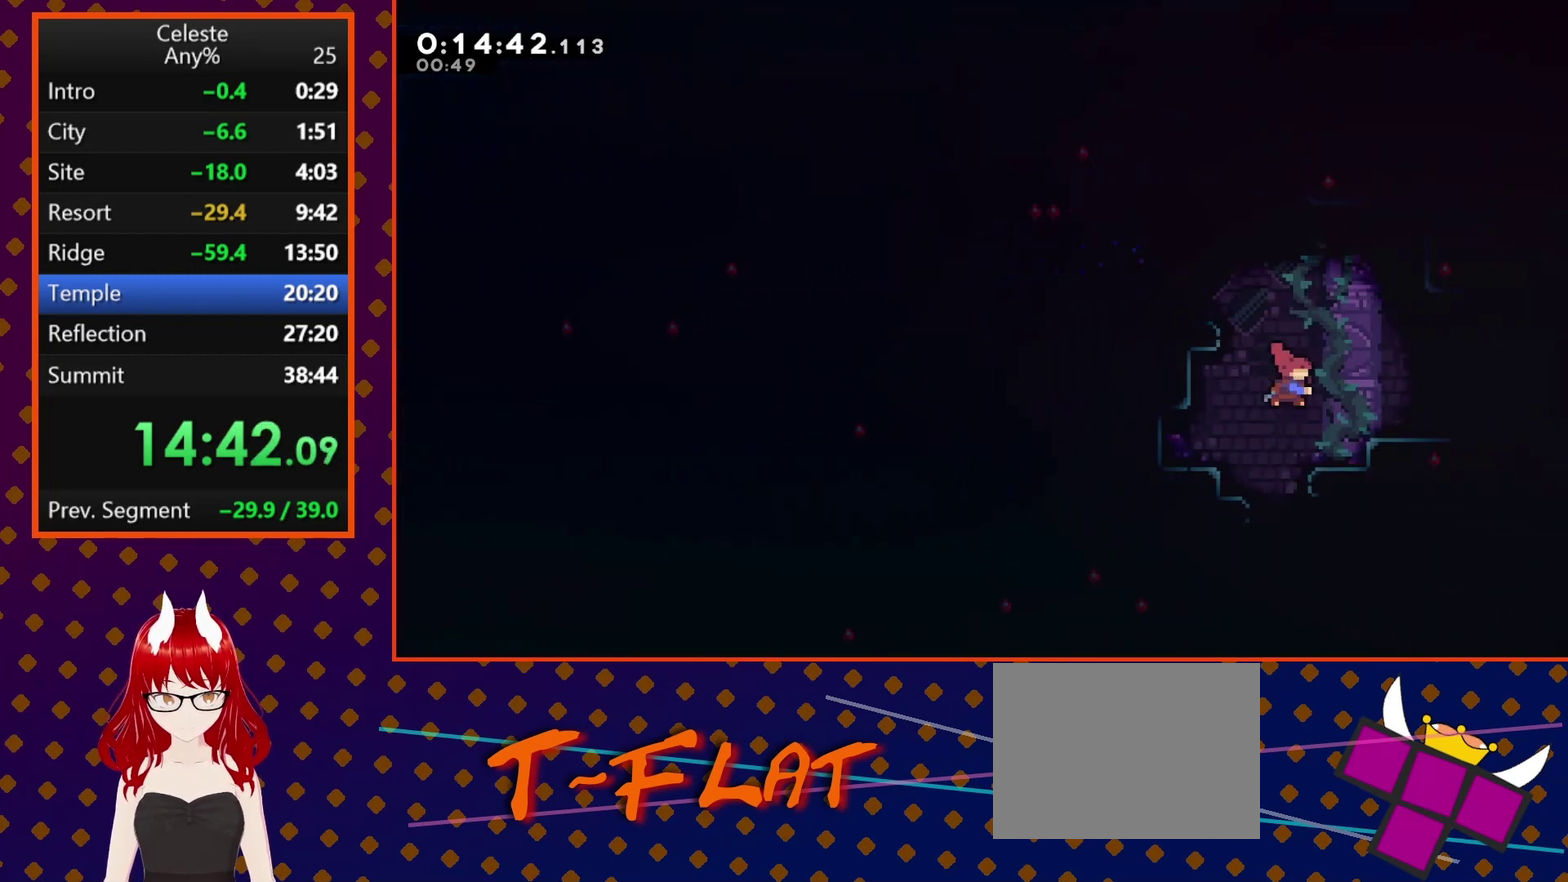
{"buttons": ["CROSS", "SQUARE", "DPAD_DOWN", "DPAD_RIGHT"], "left_stick": "center", "events": [[33, "SQUARE", "down"], [167, "SQUARE", "up"], [333, "DPAD_DOWN", "down"], [500, "CROSS", "down"], [500, "SQUARE", "down"]]}
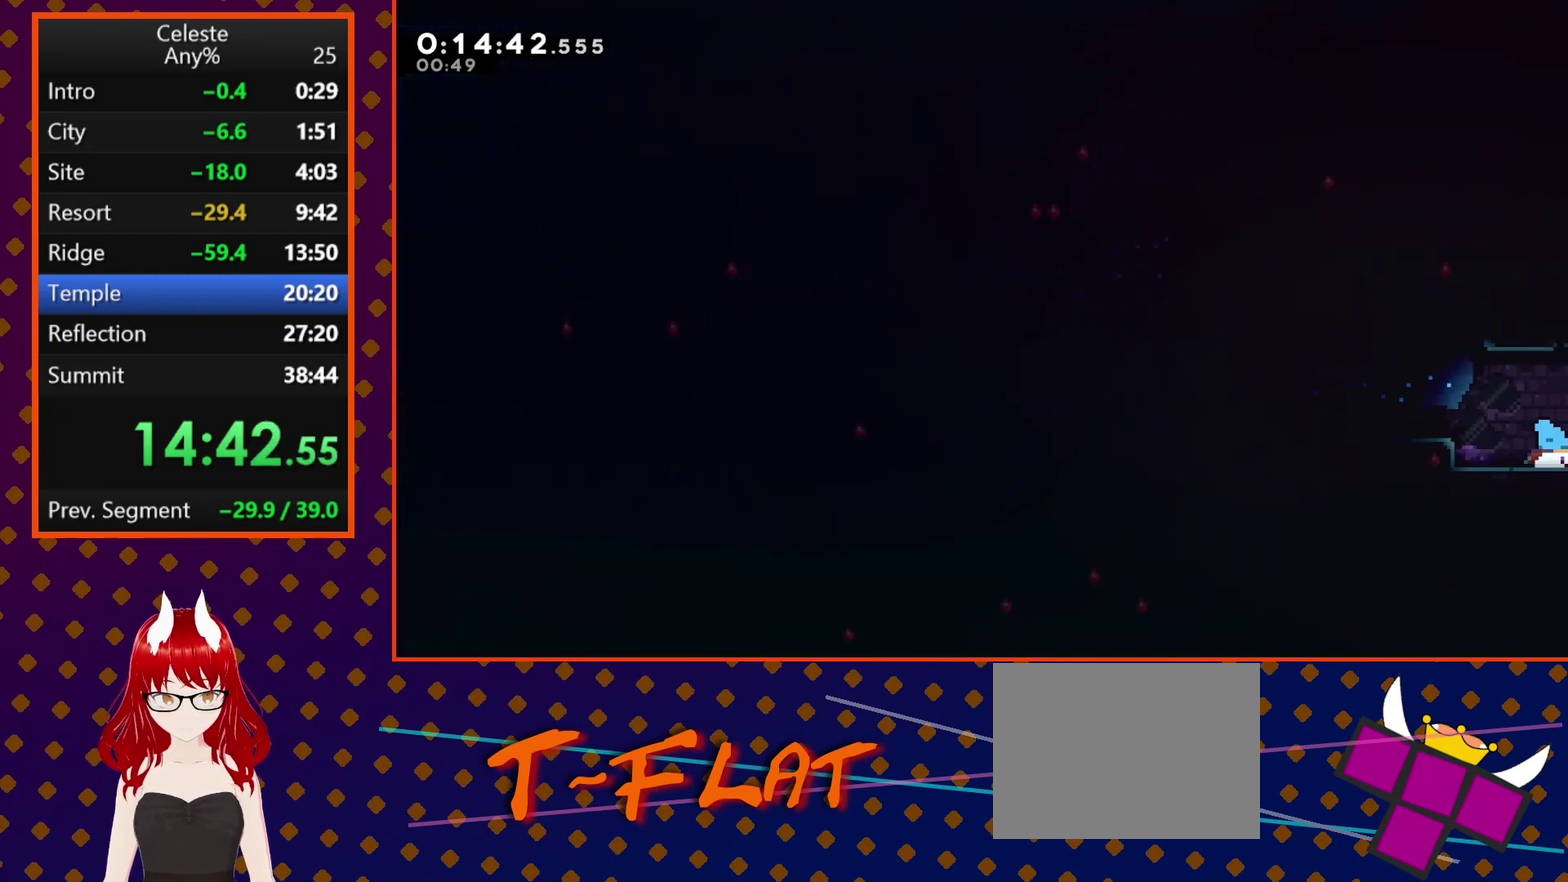
{"buttons": ["DPAD_RIGHT"], "left_stick": "center", "events": [[100, "CROSS", "up"], [133, "SQUARE", "up"], [300, "DPAD_DOWN", "up"], [367, "DPAD_RIGHT", "up"], [500, "DPAD_RIGHT", "down"]]}
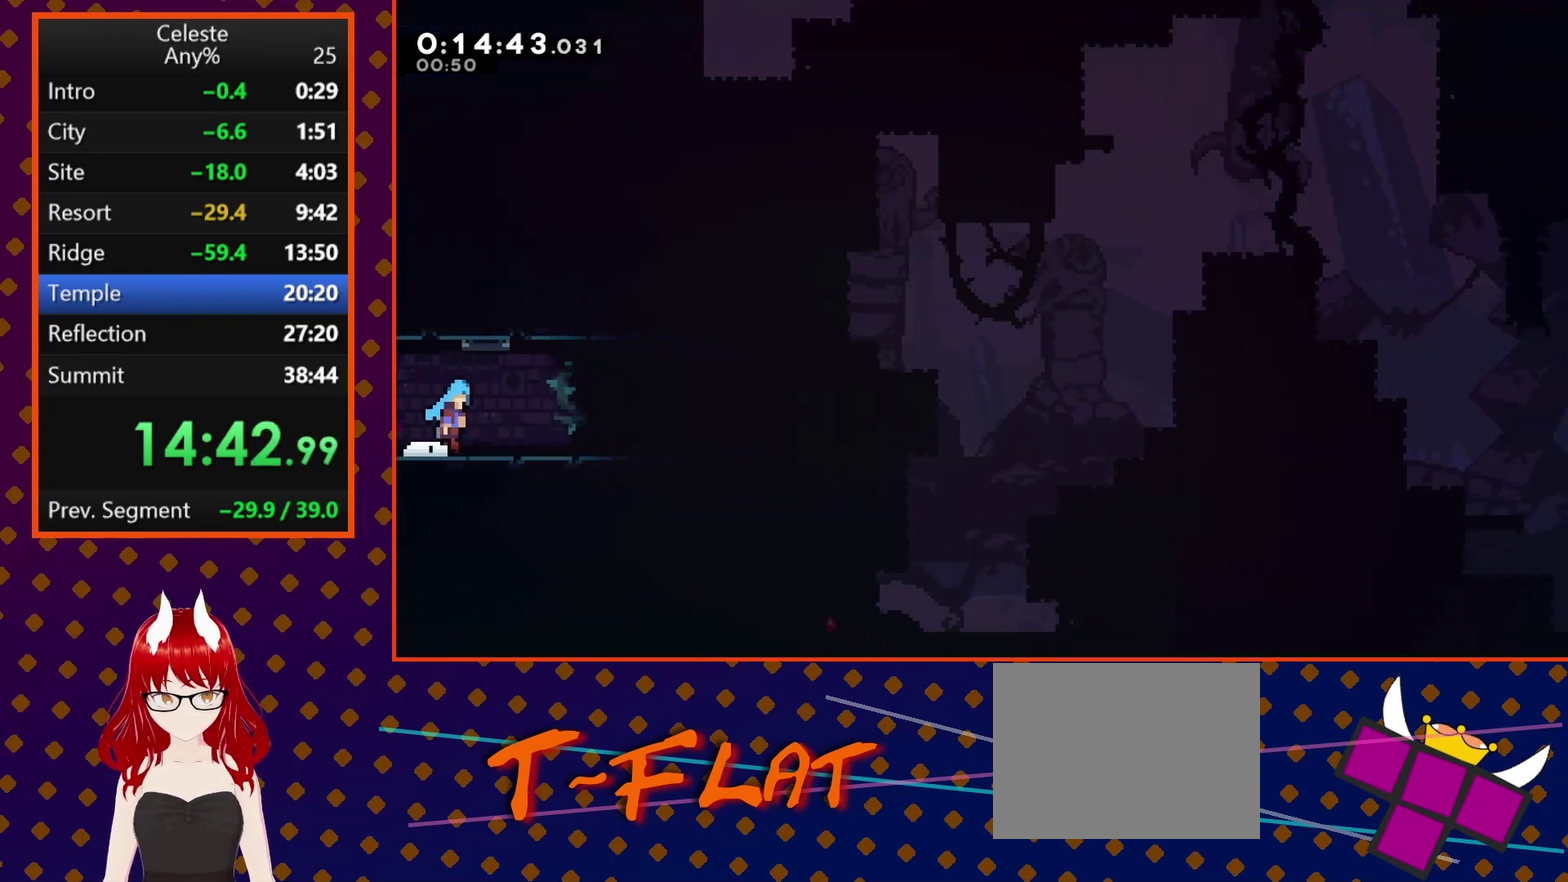
{"buttons": ["CROSS", "DPAD_RIGHT"], "left_stick": "center", "events": [[467, "CROSS", "down"]]}
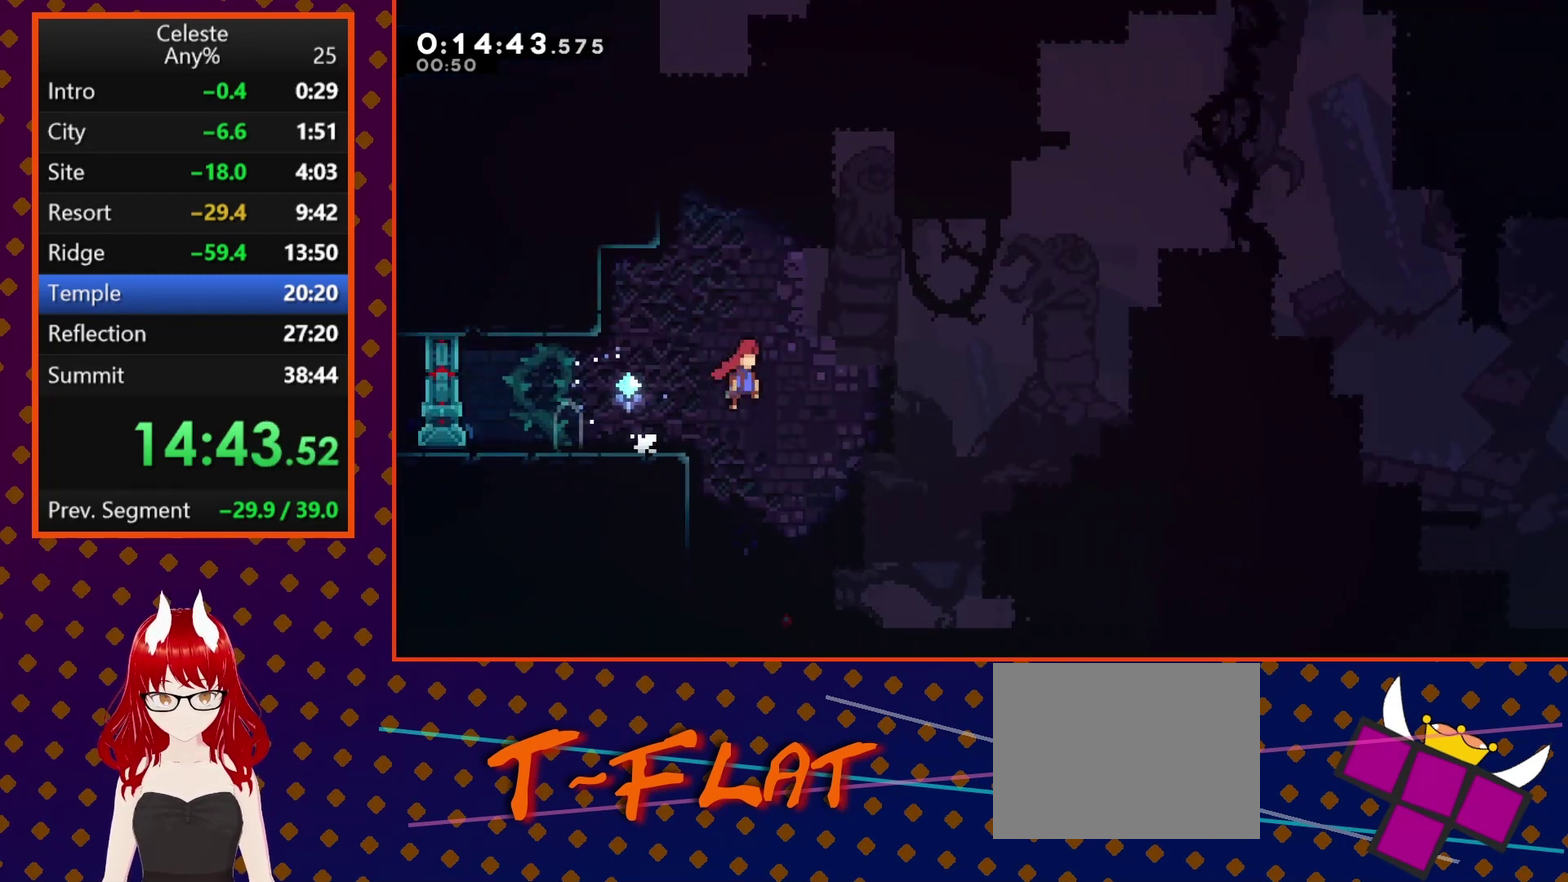
{"buttons": ["SQUARE", "DPAD_UP", "DPAD_RIGHT"], "left_stick": "center", "events": [[233, "DPAD_UP", "down"], [267, "CROSS", "up"], [367, "SQUARE", "down"]]}
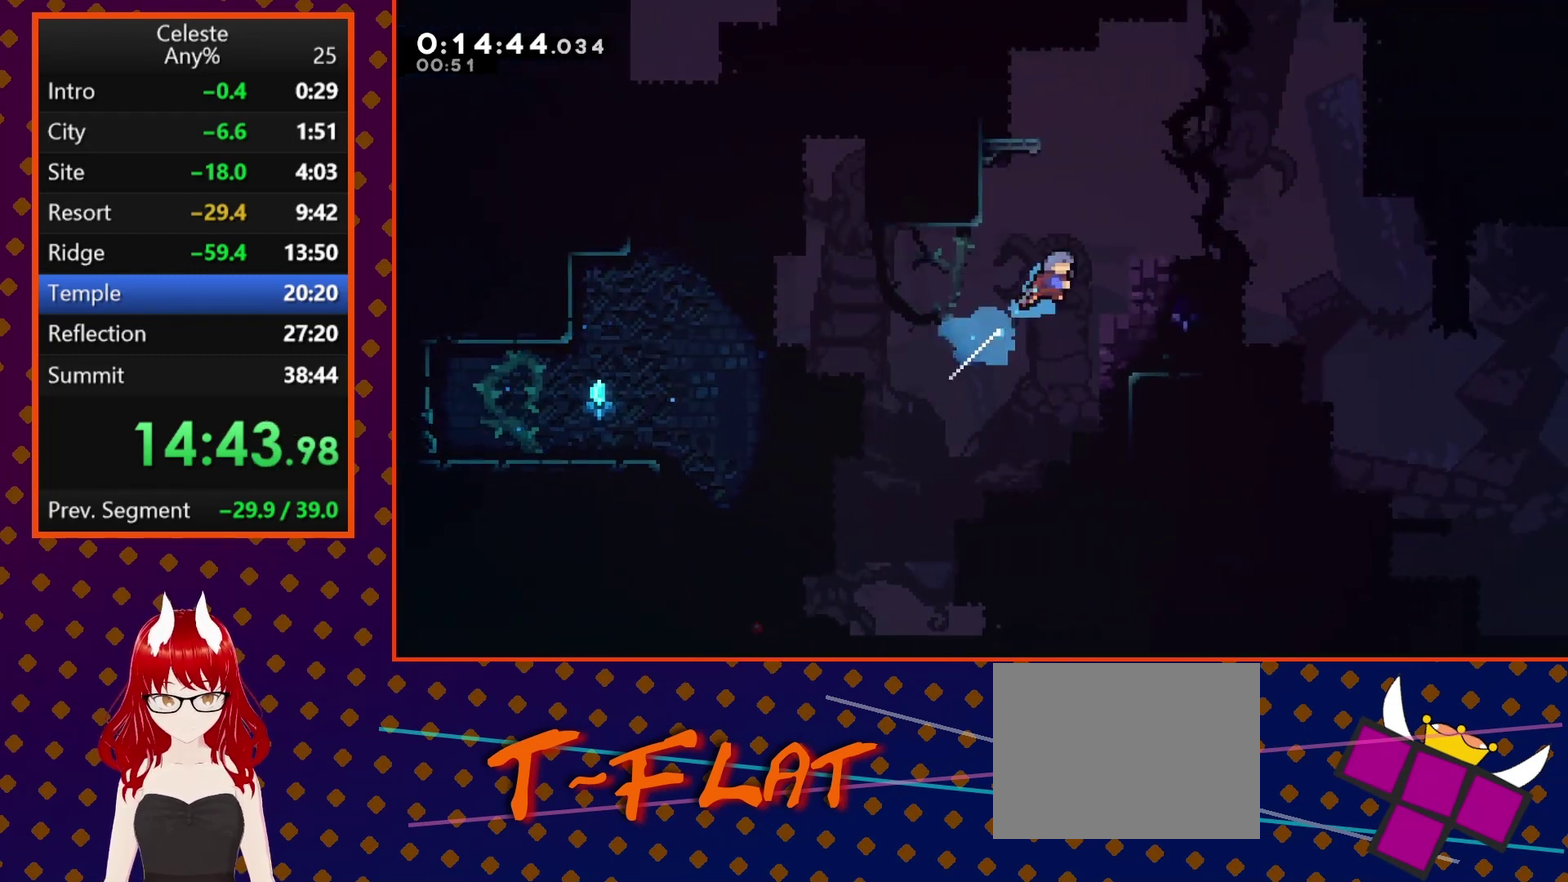
{"buttons": [], "left_stick": "center", "events": [[67, "SQUARE", "up"], [100, "DPAD_UP", "up"], [300, "DPAD_RIGHT", "up"]]}